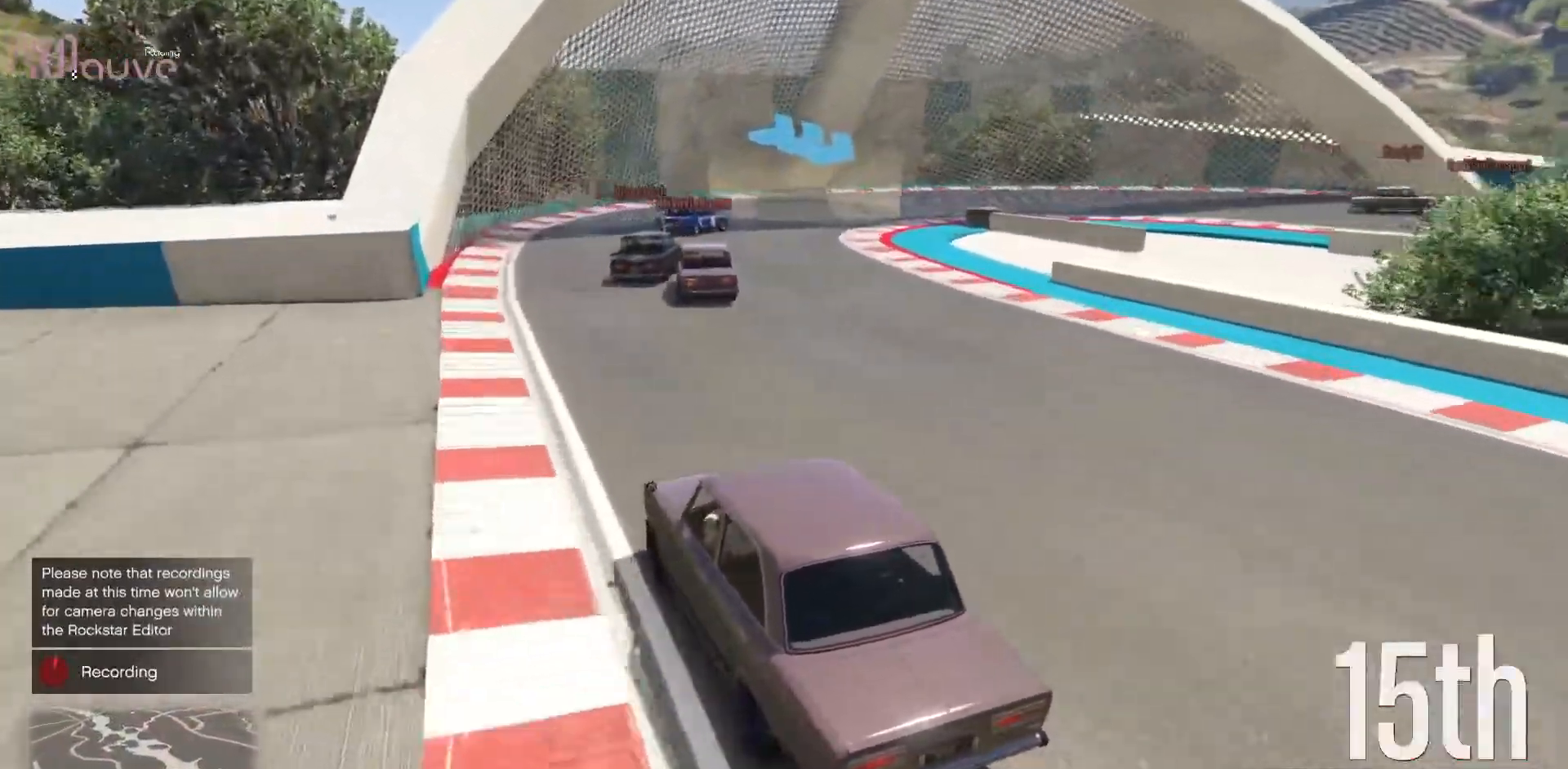
Gameplay with a controller (Xbox layout); each line is a JSON object with the inputs held at the frame after it. "events" lists button and stick changes between this image and that frame as [ms after this image, input, new state], when the widget could be followed in between. Not read: DPAD_DOWN DPAD_LEFT DPAD_RIGHT DPAD_UP R3 right_stick.
{"buttons": [], "left_stick": "right", "events": [[117, "left_stick", "center"], [183, "left_stick", "right"], [300, "L2", "up"], [350, "left_stick", "center"], [417, "left_stick", "right"]]}
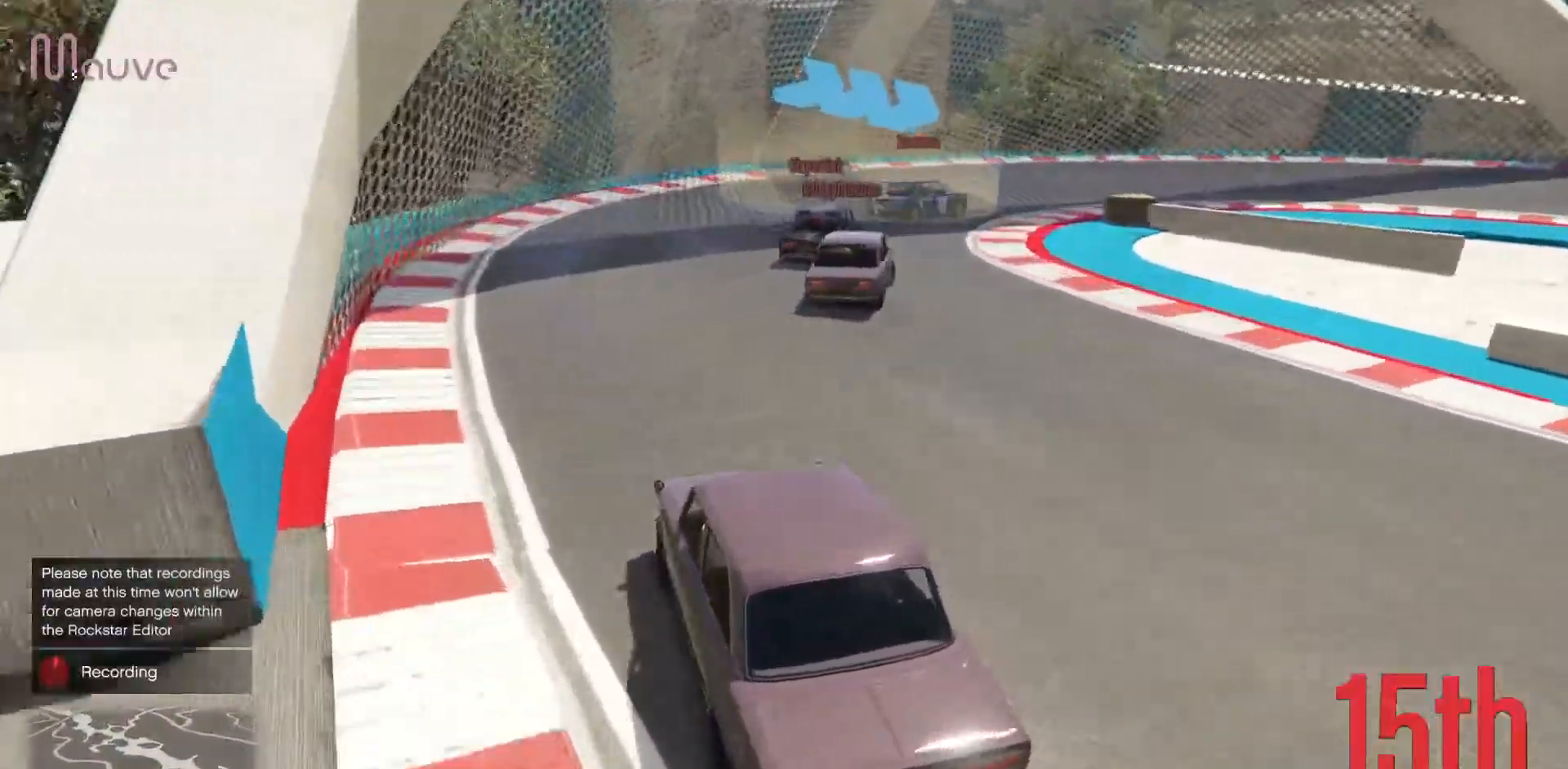
{"buttons": [], "left_stick": "right", "events": [[300, "left_stick", "center"], [400, "left_stick", "right"]]}
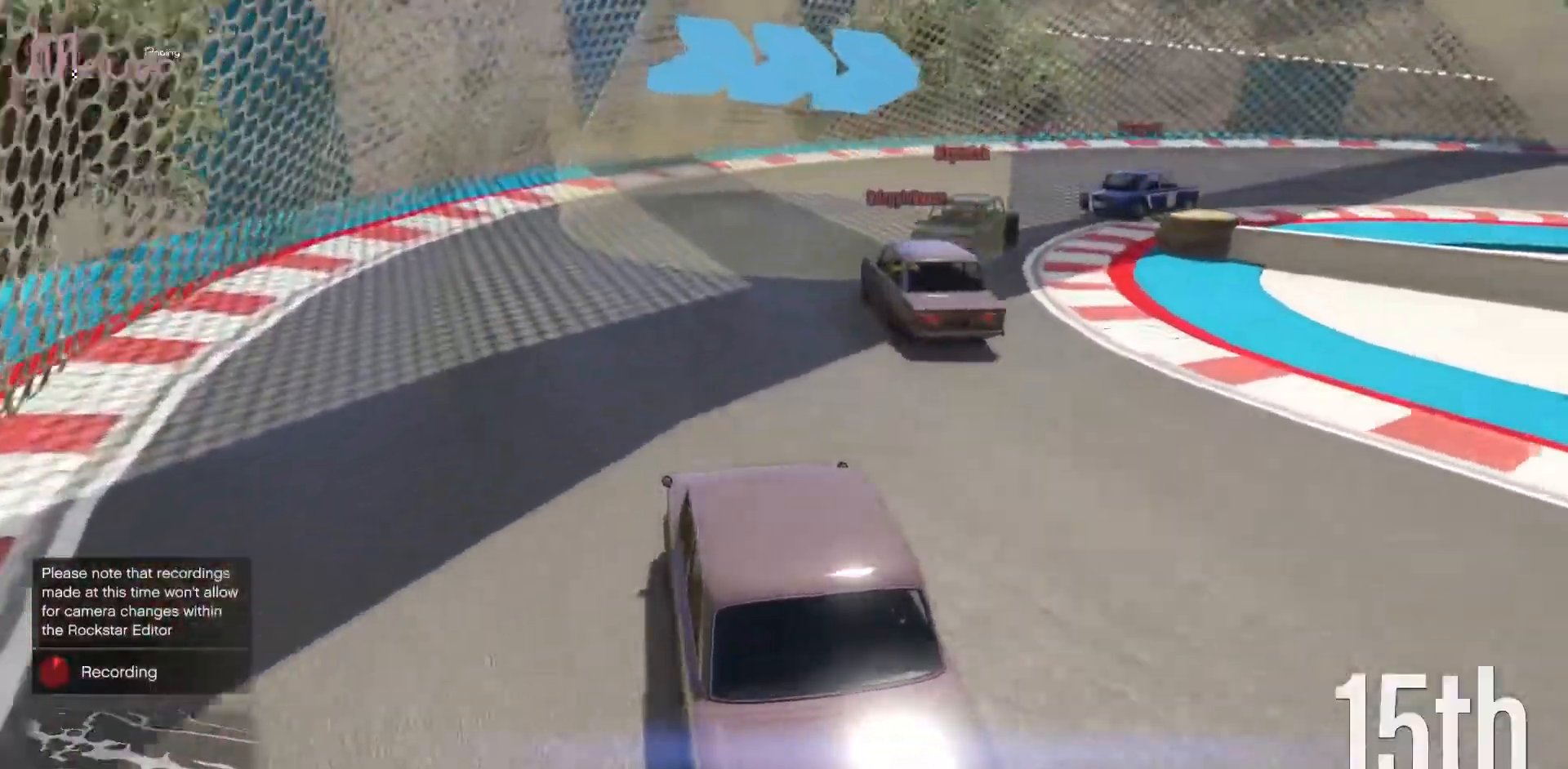
{"buttons": [], "left_stick": "right", "events": []}
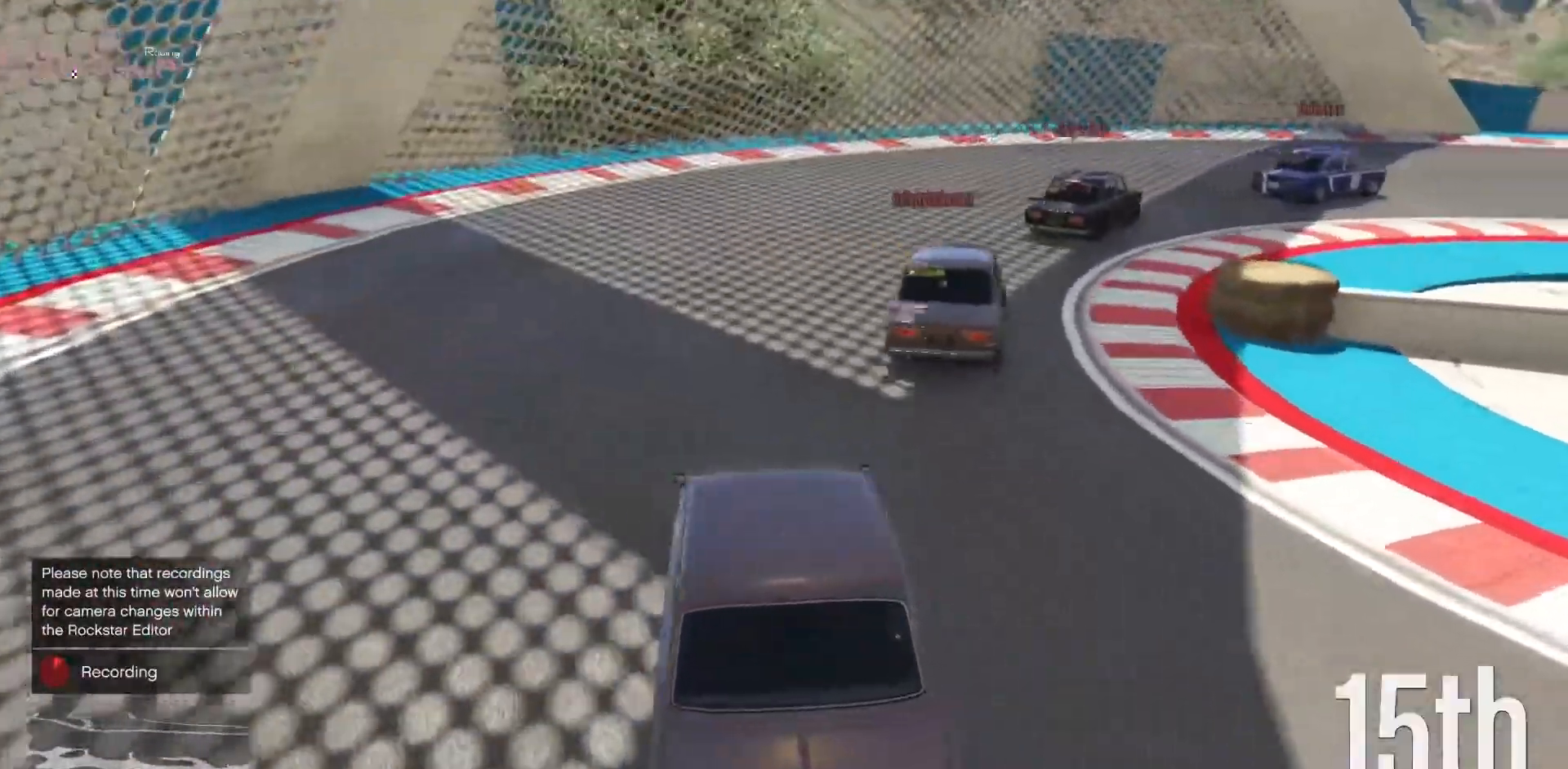
{"buttons": ["R2"], "left_stick": "right", "events": [[233, "R2", "down"]]}
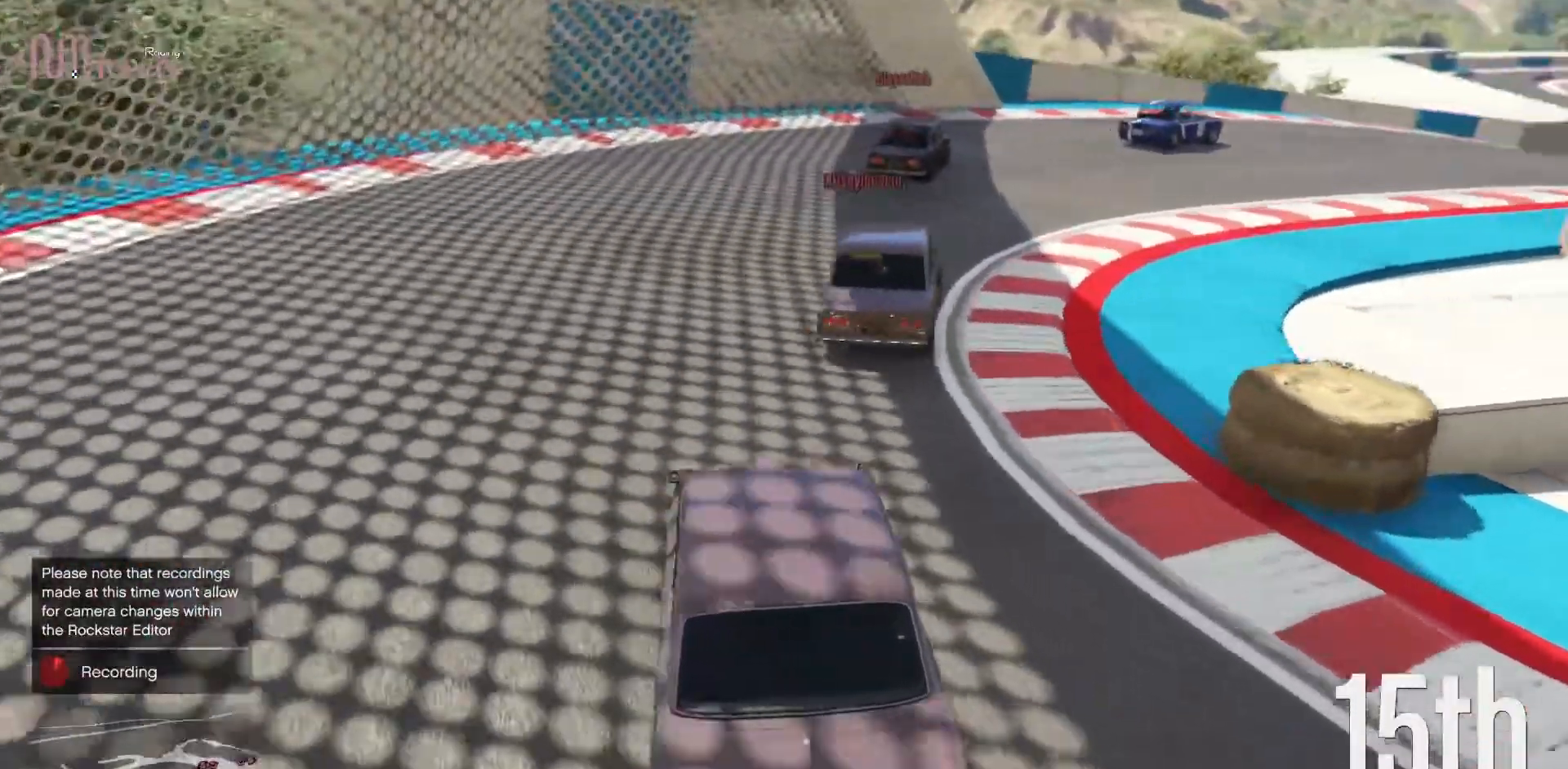
{"buttons": ["R2"], "left_stick": "center", "events": [[67, "left_stick", "center"], [133, "left_stick", "right"], [500, "left_stick", "center"]]}
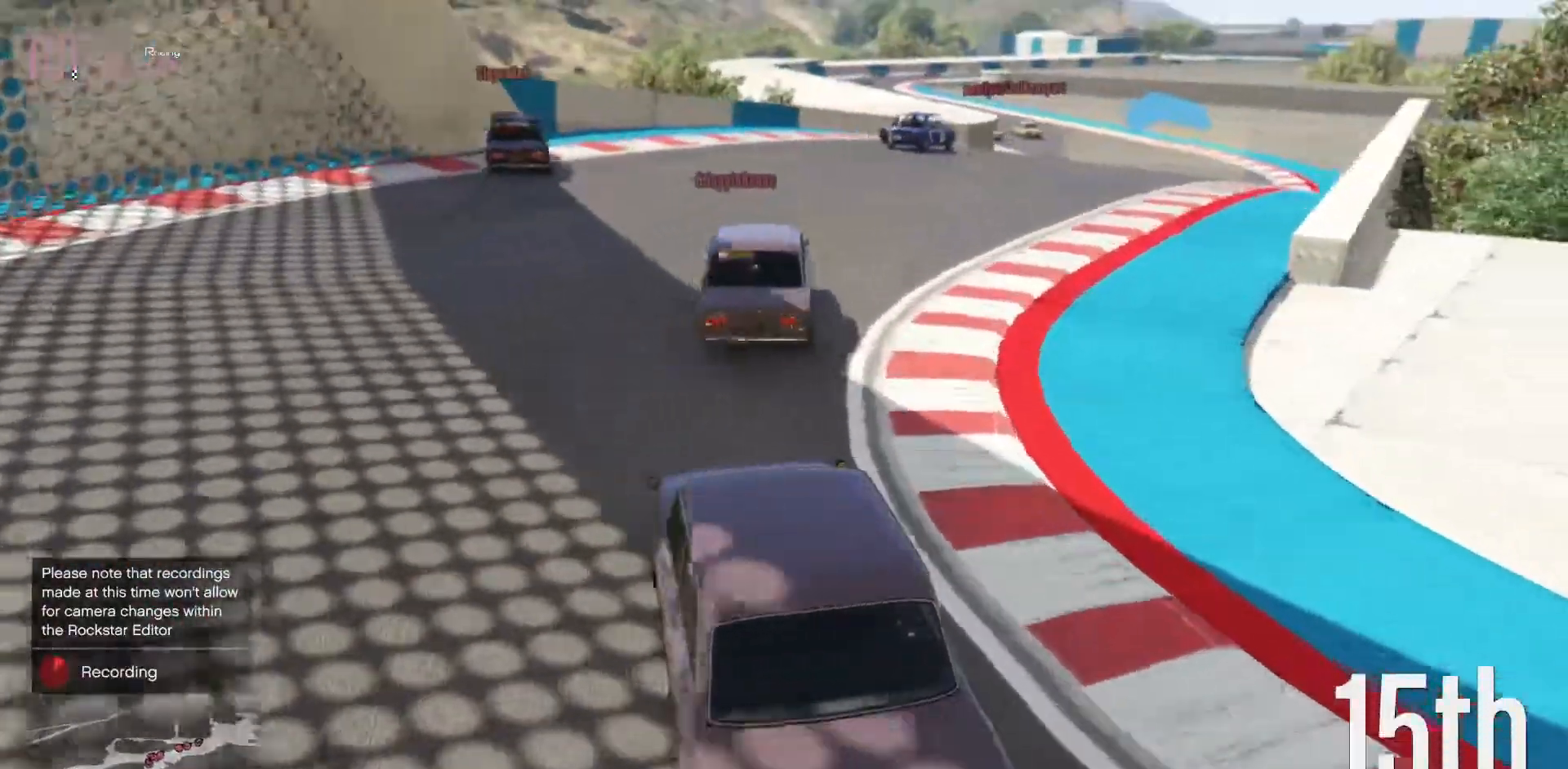
{"buttons": ["R2"], "left_stick": "right", "events": [[350, "left_stick", "right"]]}
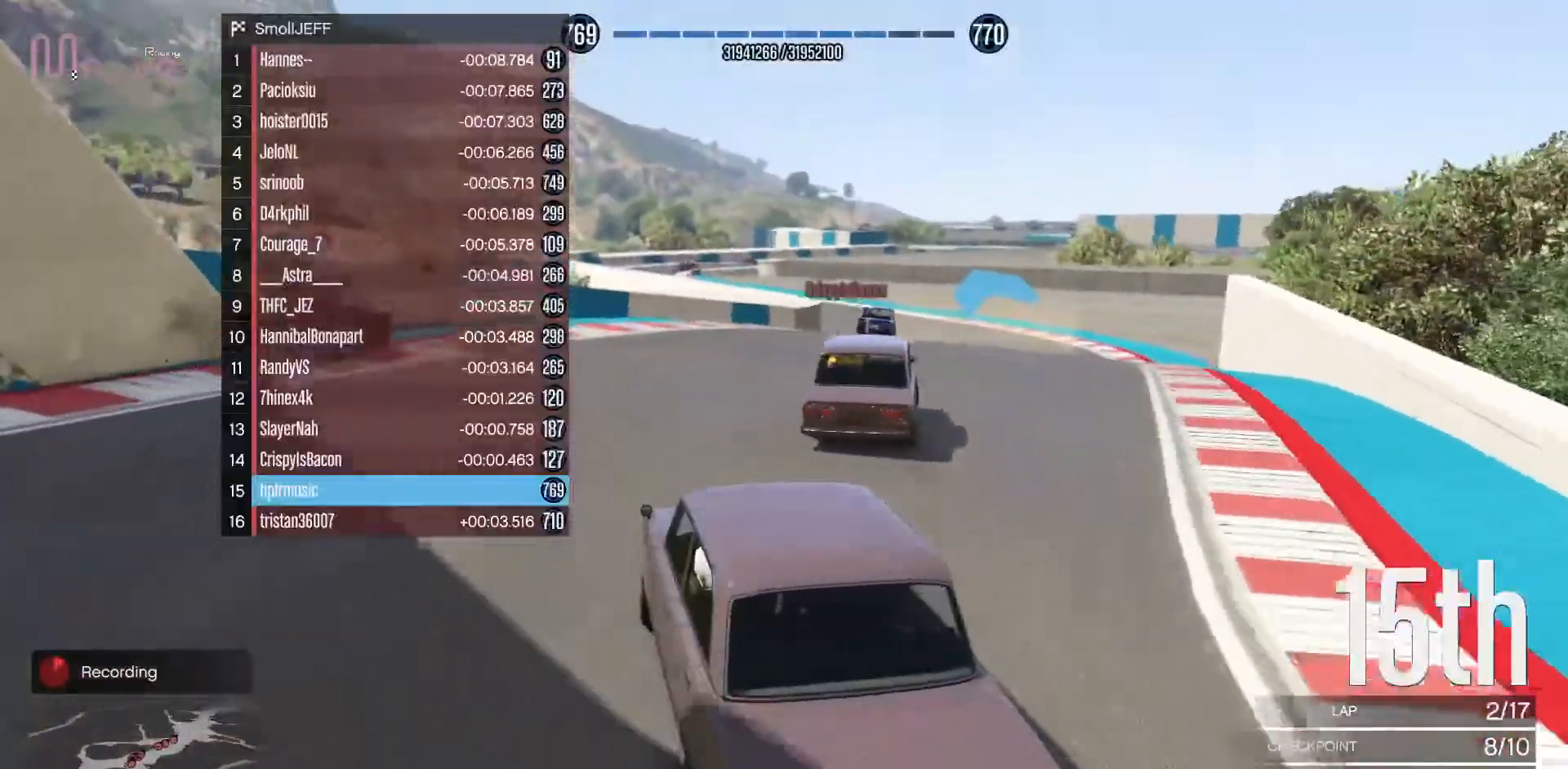
{"buttons": ["R2"], "left_stick": "center", "events": [[200, "left_stick", "center"], [250, "left_stick", "right"], [483, "left_stick", "center"]]}
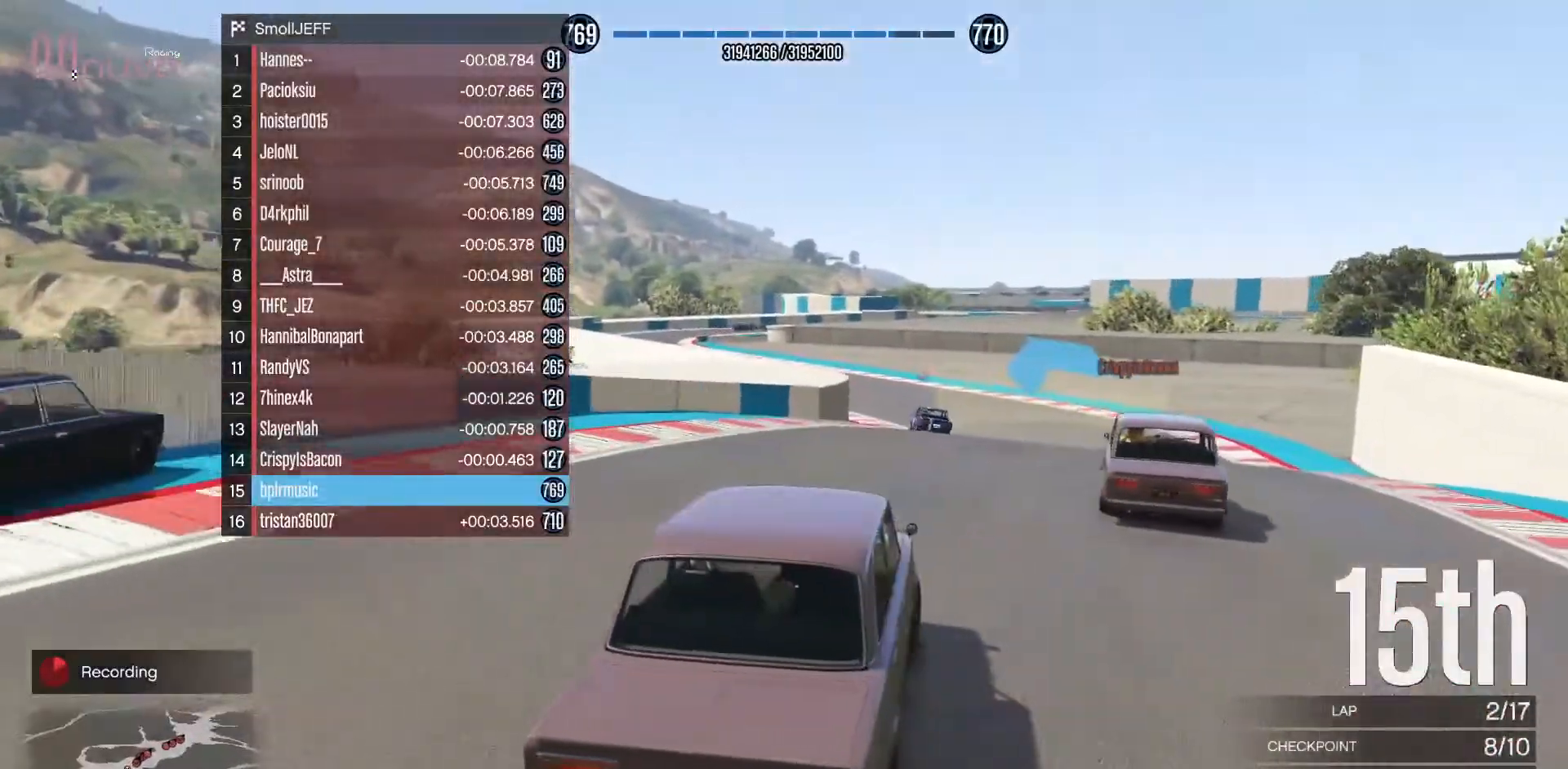
{"buttons": ["R2"], "left_stick": "center", "events": []}
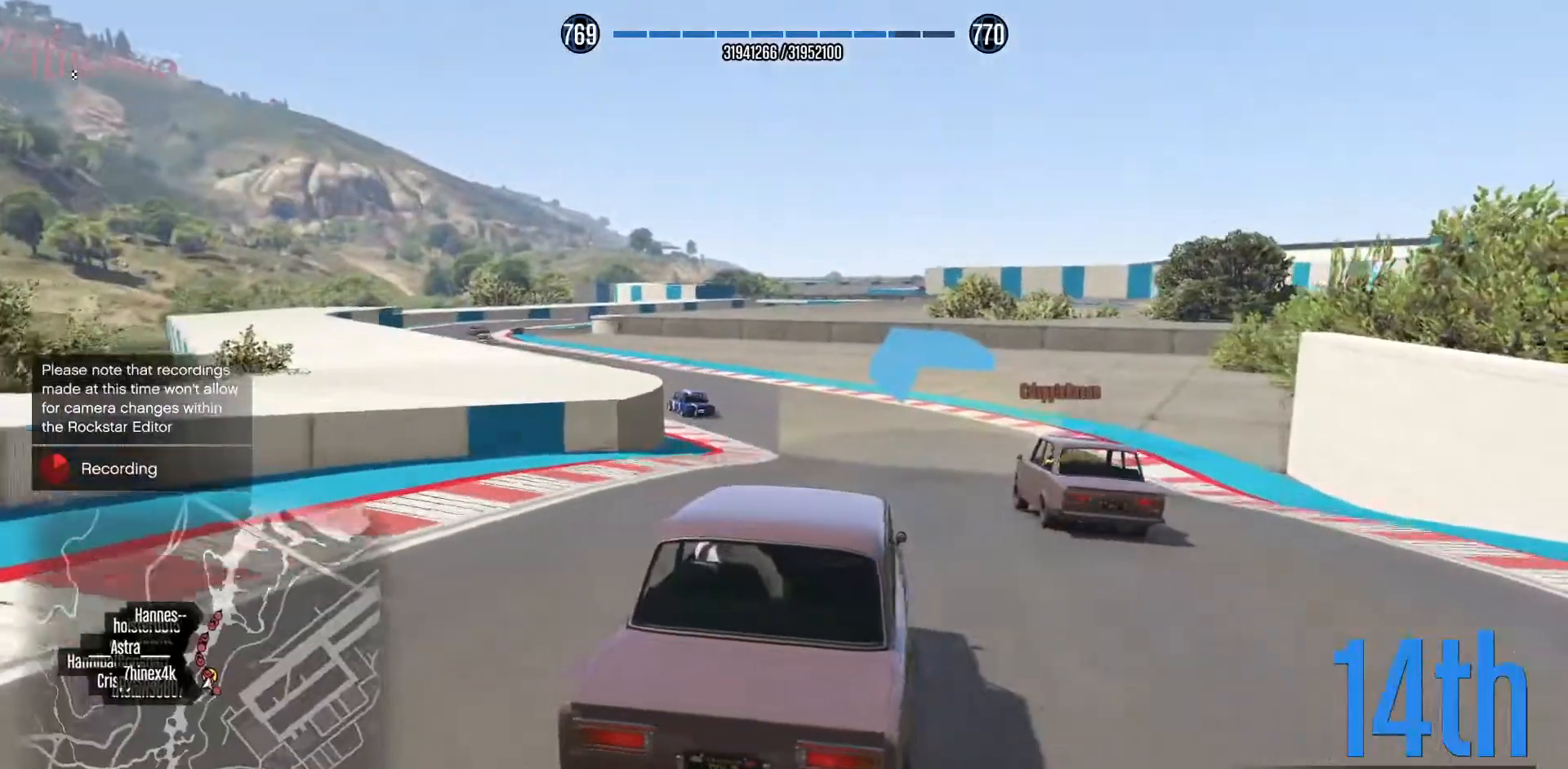
{"buttons": ["R2"], "left_stick": "center", "events": [[17, "left_stick", "left"], [200, "left_stick", "center"], [317, "left_stick", "left"], [467, "left_stick", "center"]]}
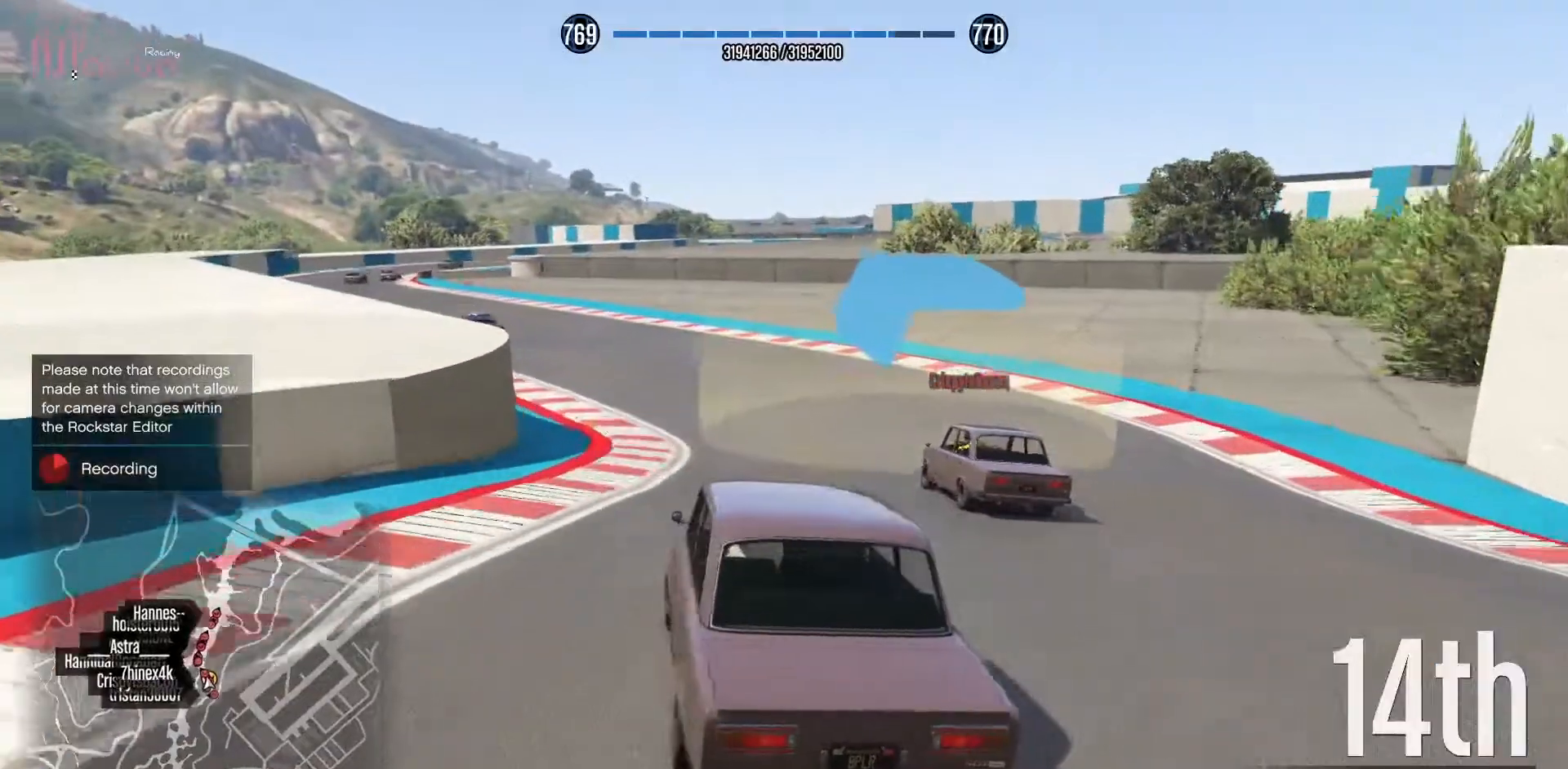
{"buttons": ["R2"], "left_stick": "center", "events": [[167, "left_stick", "left"], [333, "left_stick", "center"]]}
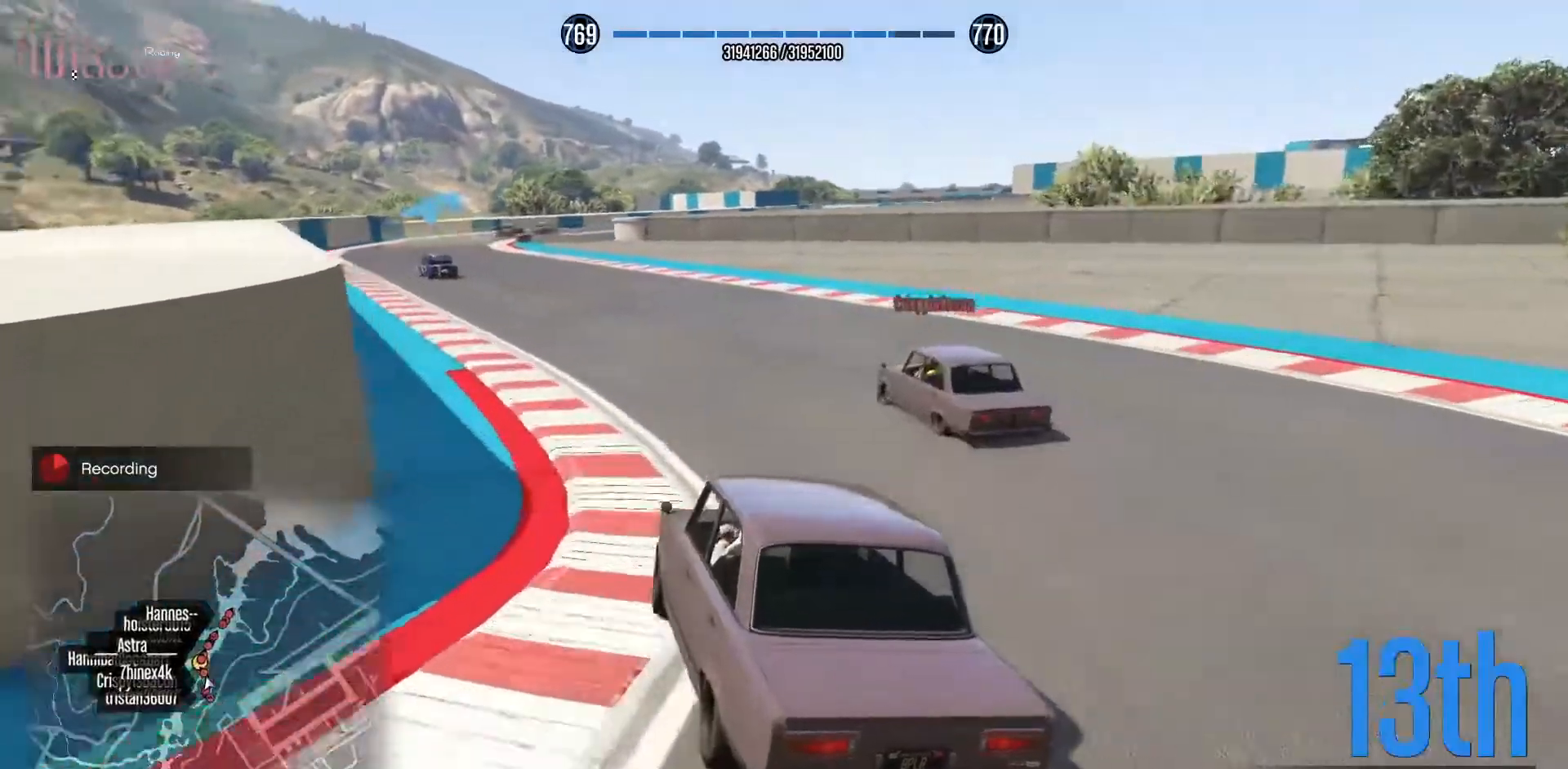
{"buttons": ["R2"], "left_stick": "left", "events": [[117, "left_stick", "left"], [283, "left_stick", "center"], [400, "left_stick", "left"]]}
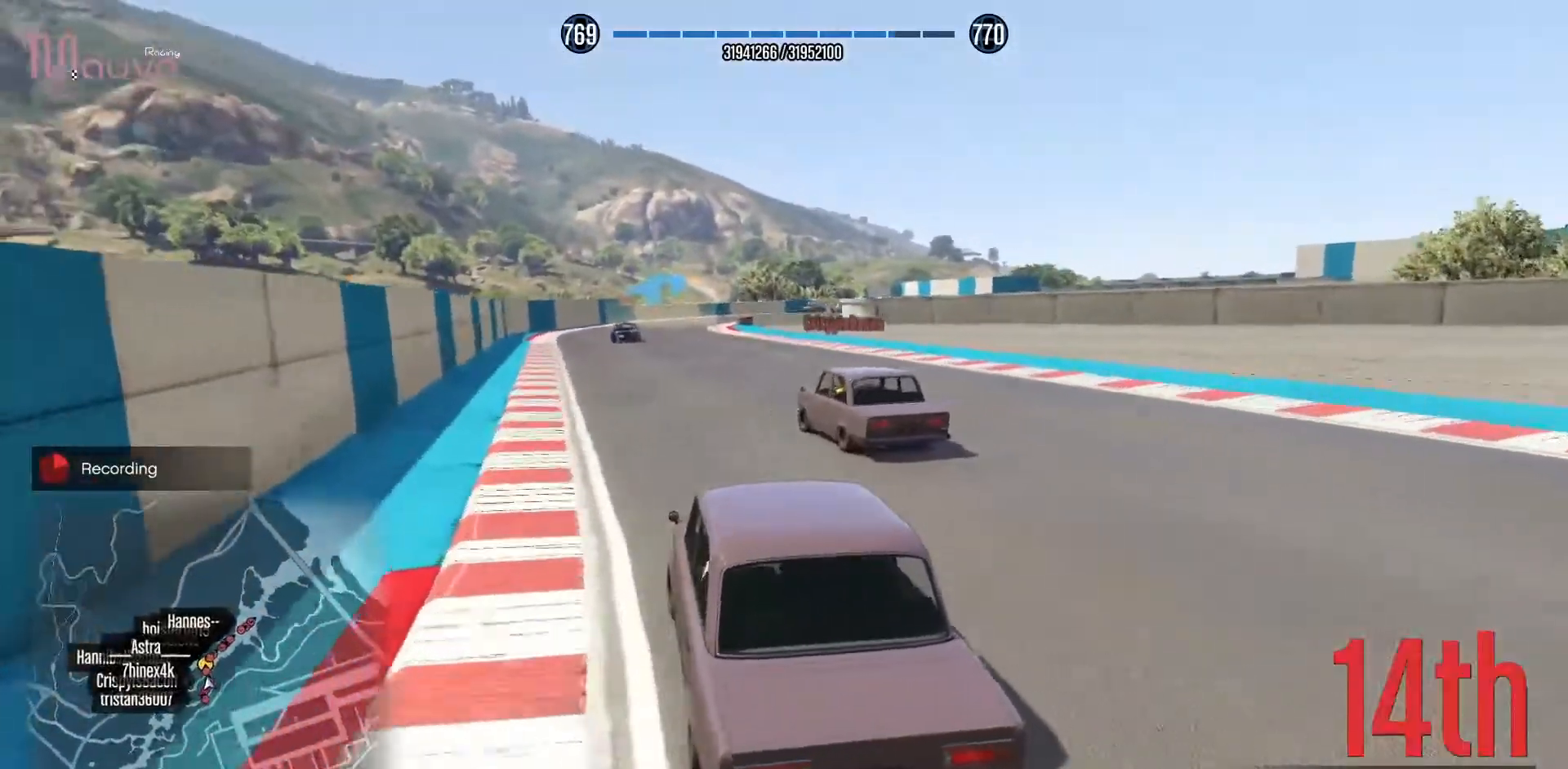
{"buttons": ["R2"], "left_stick": "center", "events": [[17, "left_stick", "center"]]}
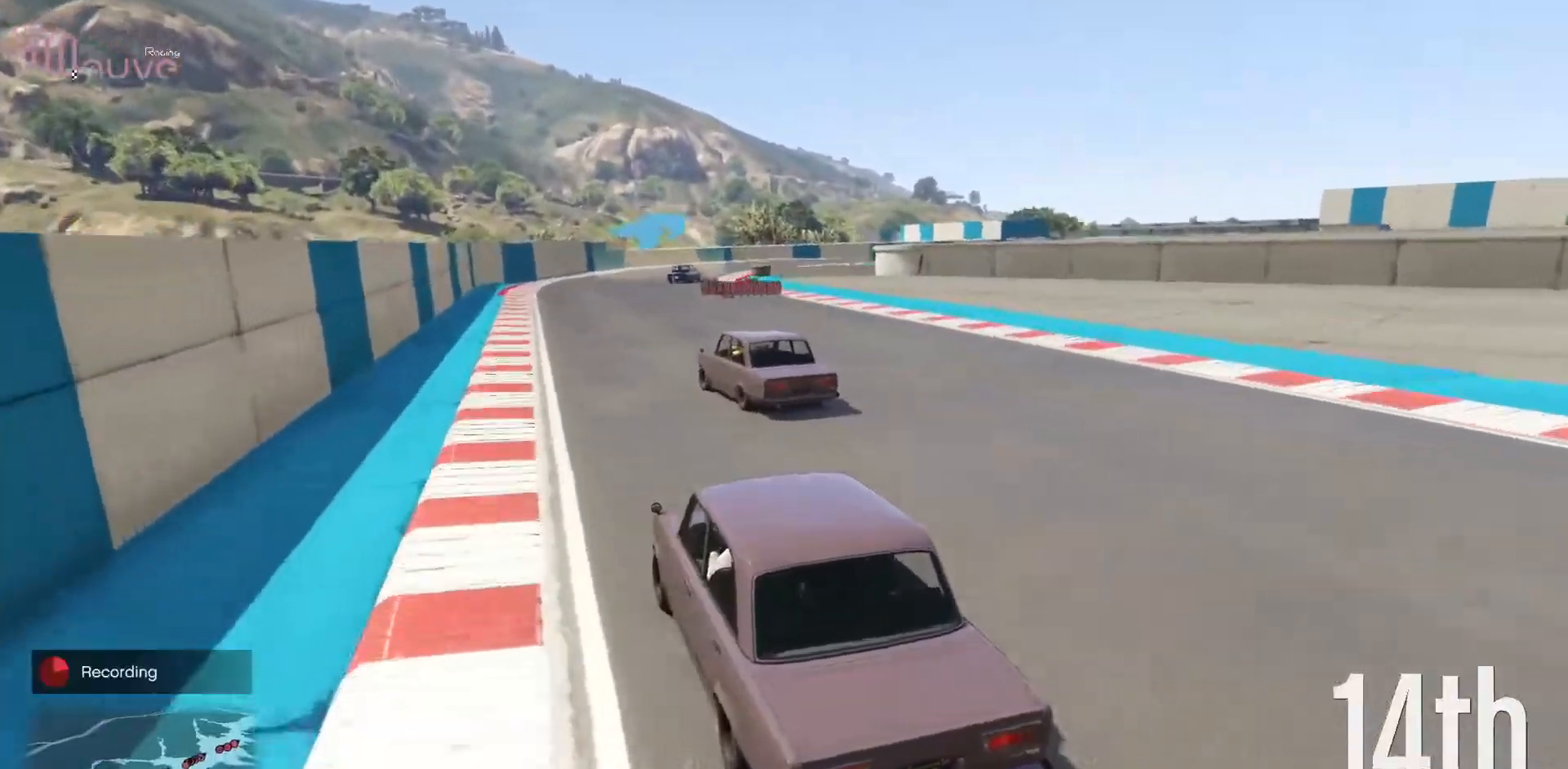
{"buttons": ["R2"], "left_stick": "center", "events": [[83, "left_stick", "right"], [183, "left_stick", "center"]]}
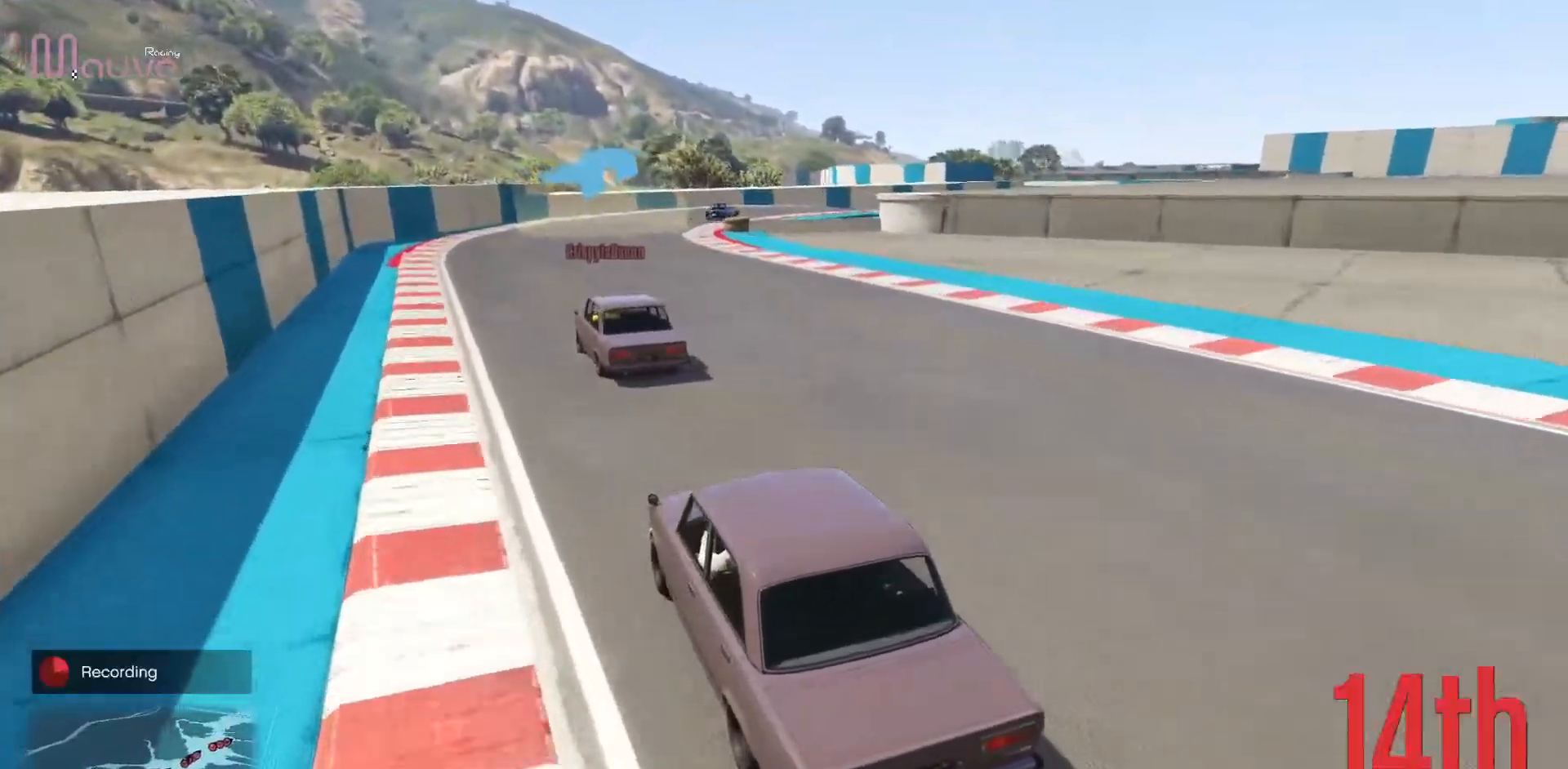
{"buttons": ["R2"], "left_stick": "right", "events": [[17, "left_stick", "right"], [167, "left_stick", "center"], [417, "left_stick", "right"]]}
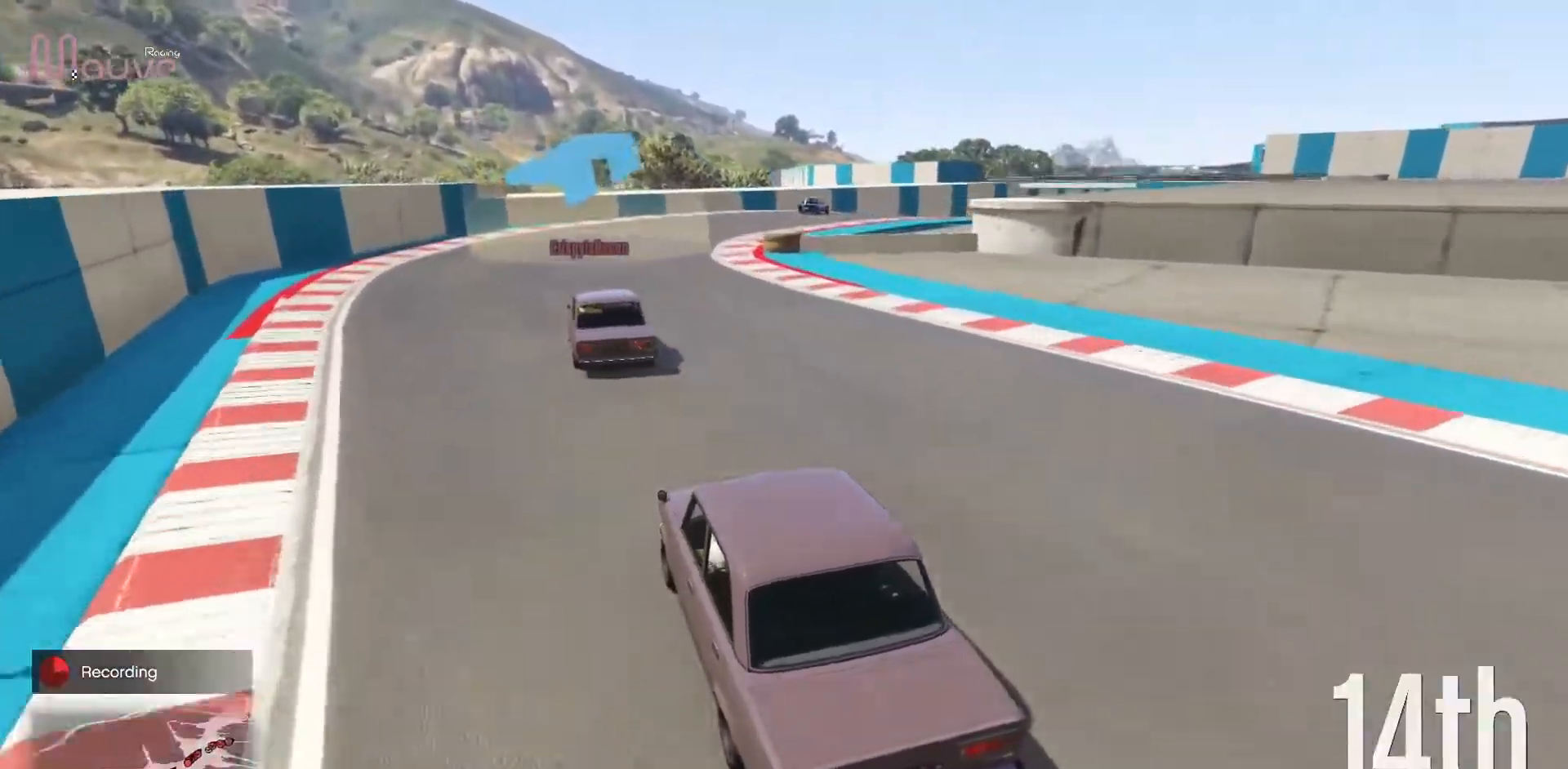
{"buttons": ["R2"], "left_stick": "center", "events": [[100, "left_stick", "center"], [267, "left_stick", "right"], [450, "left_stick", "center"]]}
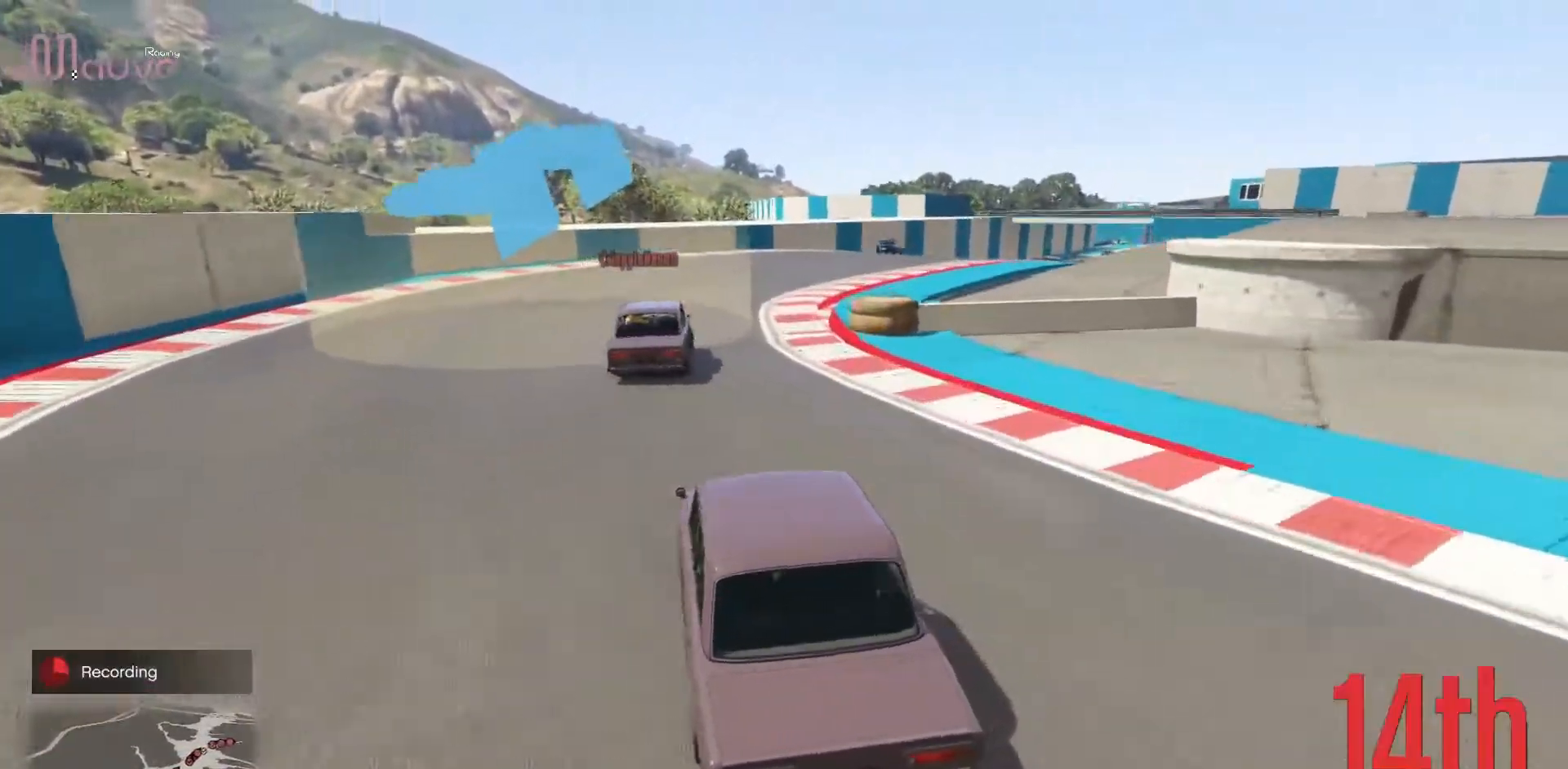
{"buttons": ["R2"], "left_stick": "right", "events": [[50, "left_stick", "right"], [233, "left_stick", "center"], [383, "left_stick", "right"]]}
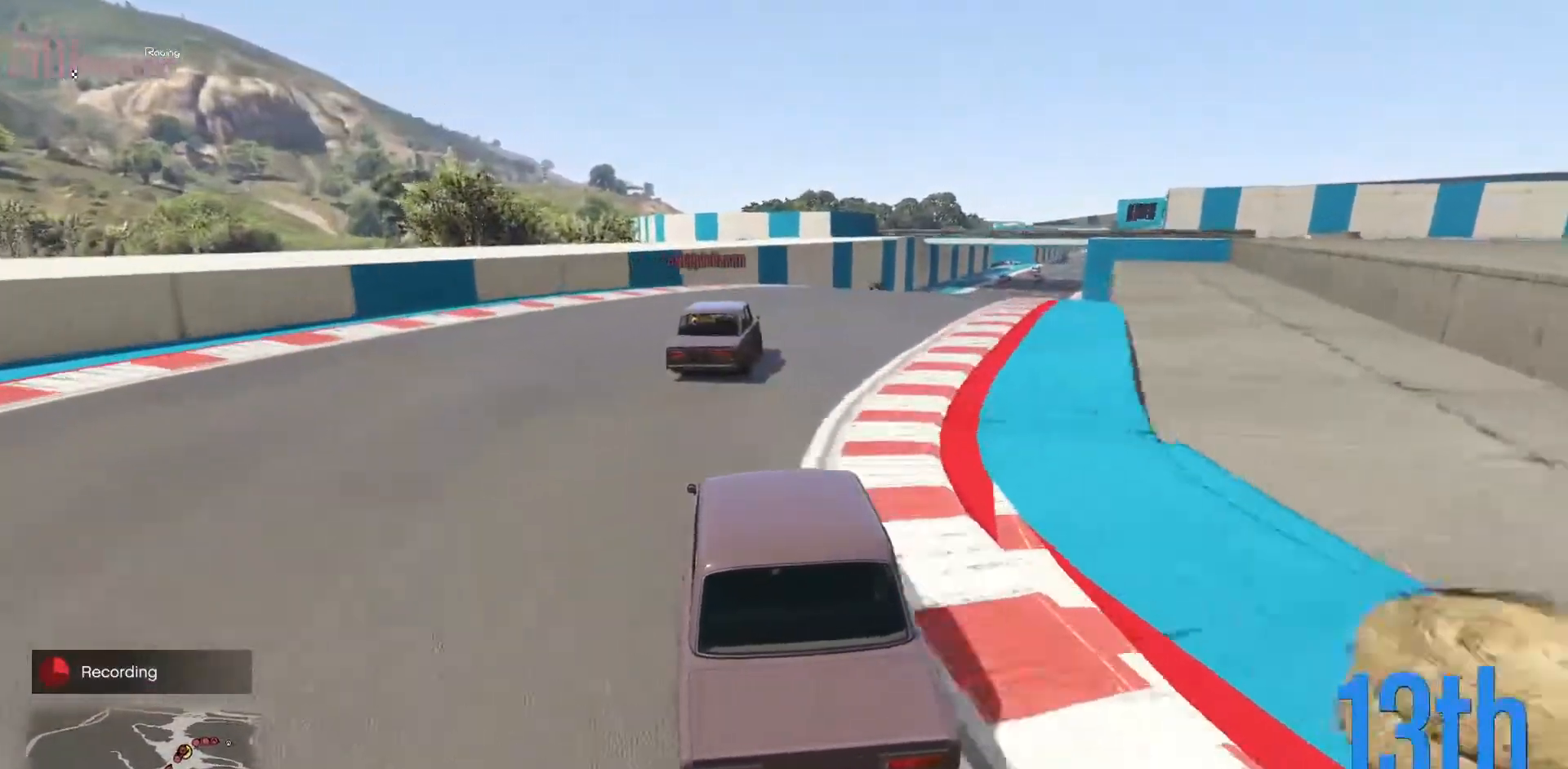
{"buttons": ["R2"], "left_stick": "right", "events": [[50, "left_stick", "center"], [183, "left_stick", "right"], [350, "left_stick", "center"], [467, "left_stick", "right"]]}
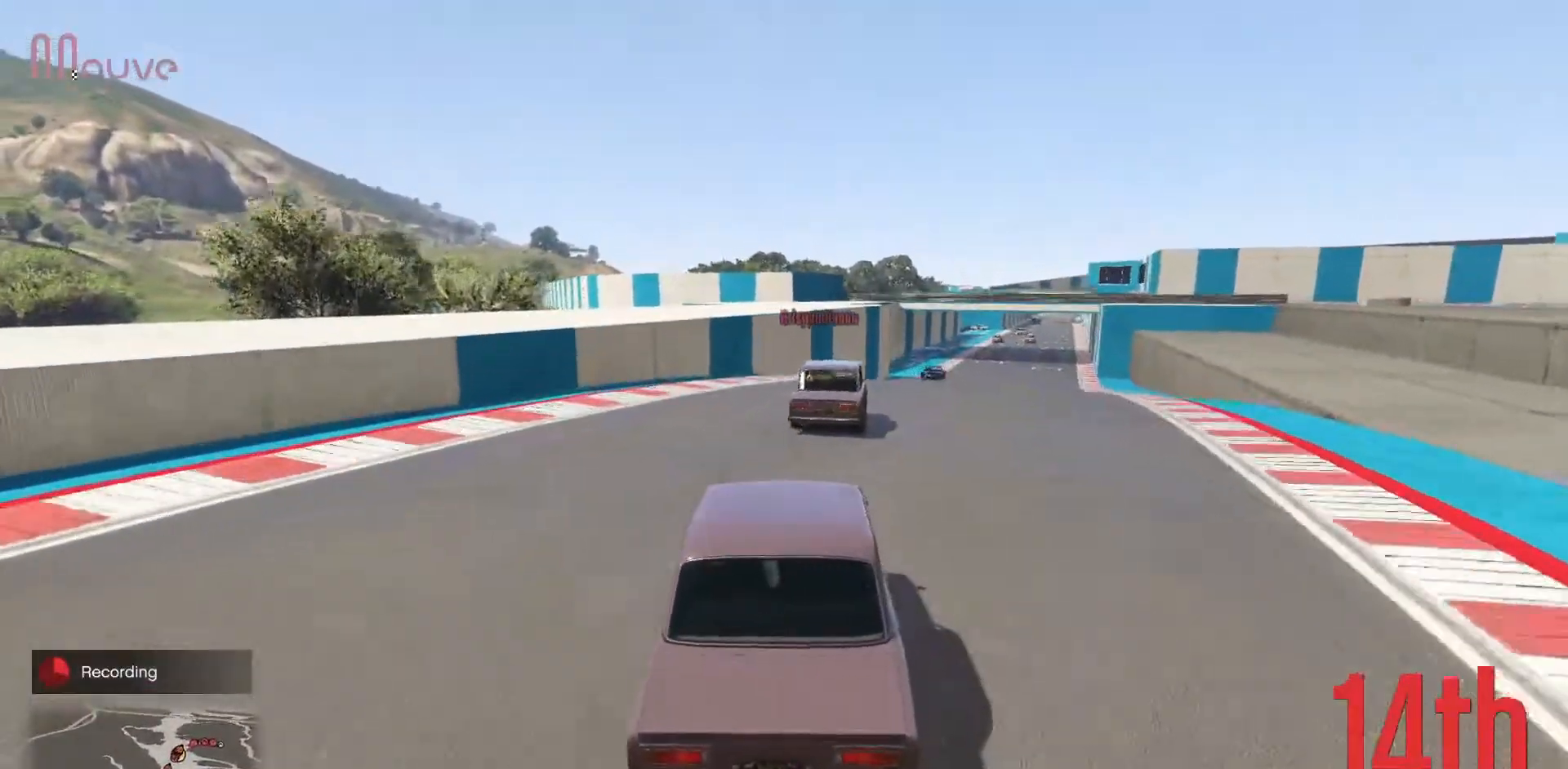
{"buttons": ["R2"], "left_stick": "center", "events": [[133, "left_stick", "center"], [300, "left_stick", "right"], [467, "left_stick", "center"]]}
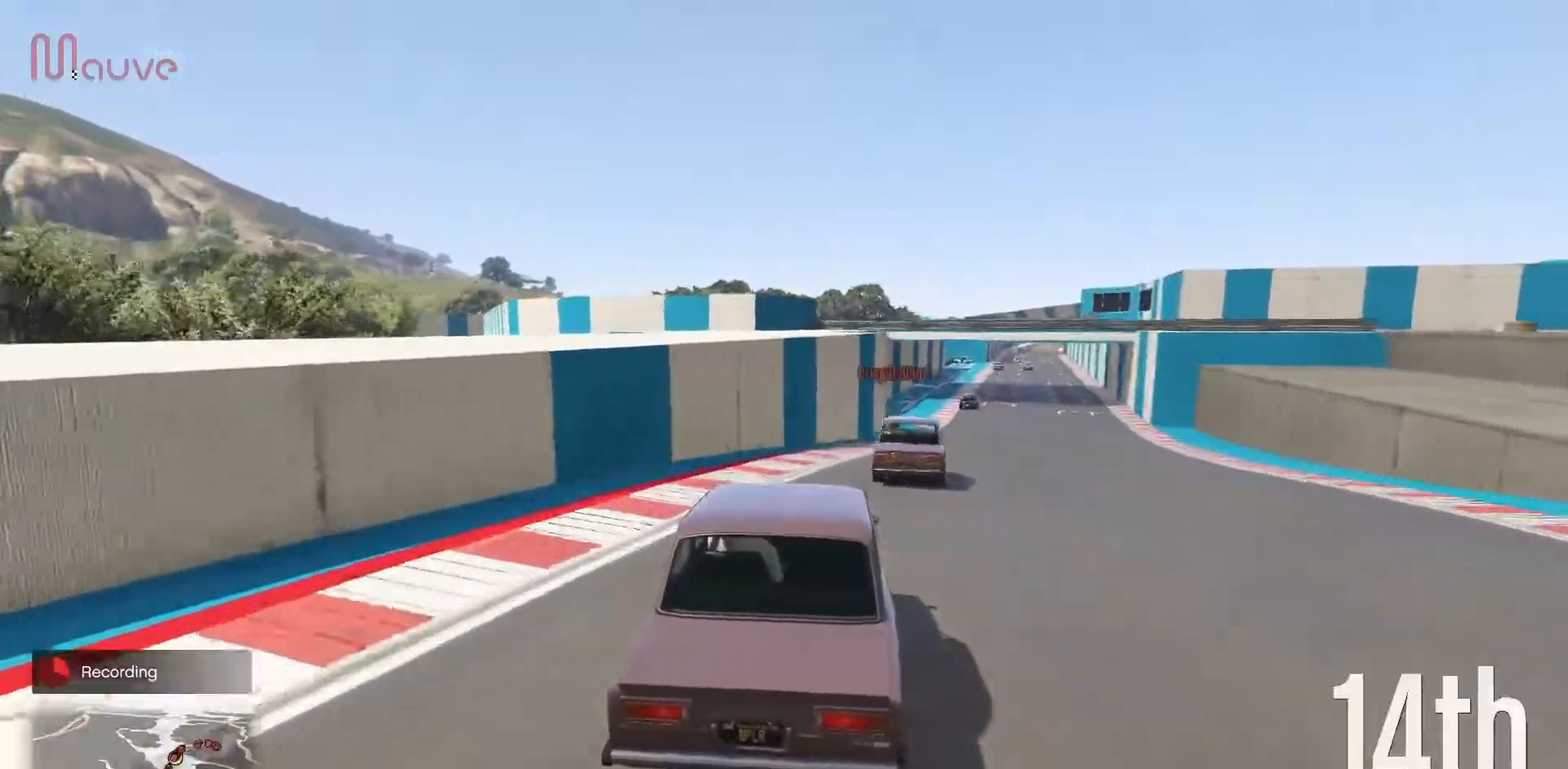
{"buttons": ["R2"], "left_stick": "center", "events": [[83, "left_stick", "right"], [250, "left_stick", "center"], [367, "left_stick", "right"], [500, "left_stick", "center"]]}
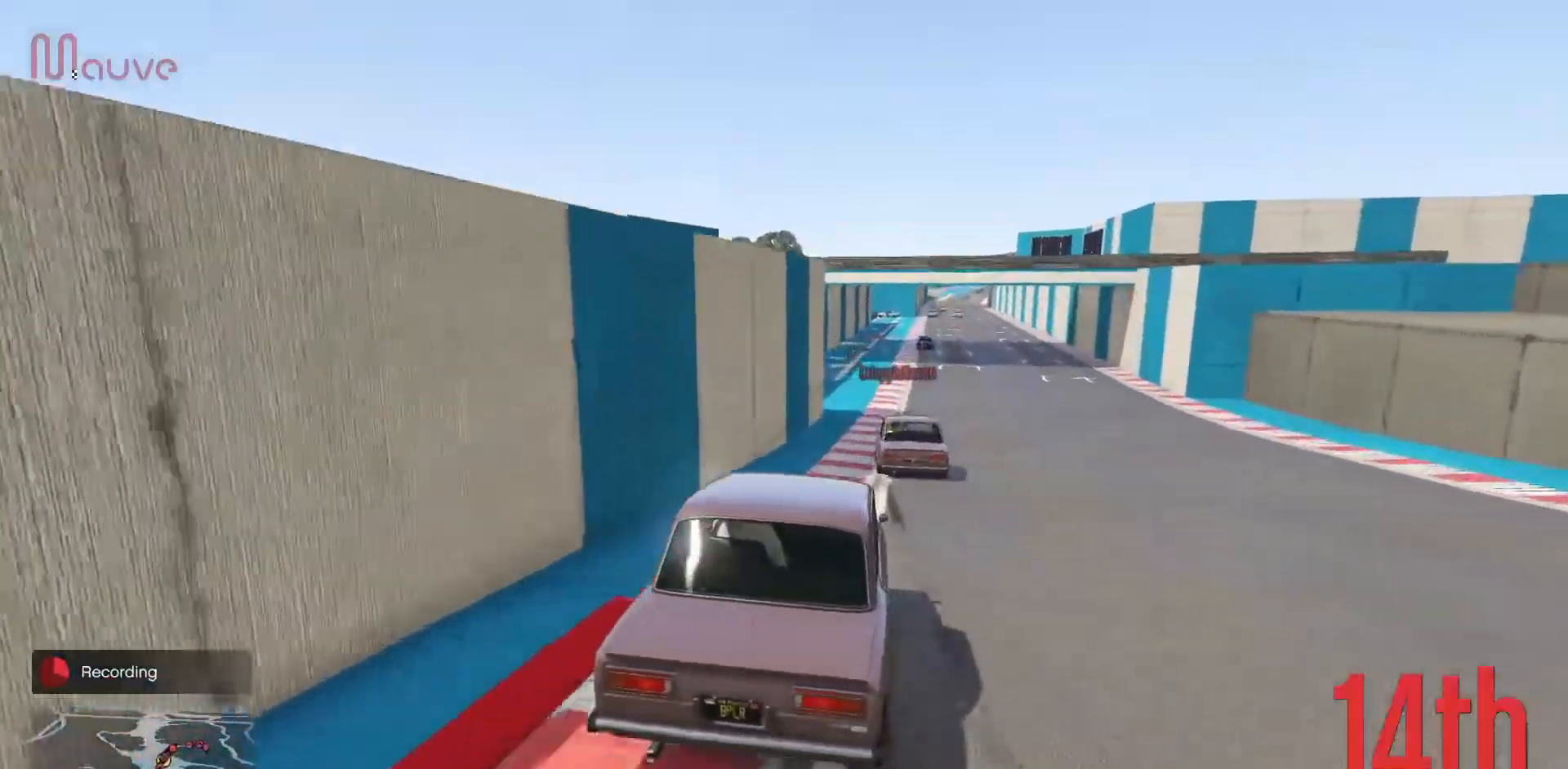
{"buttons": ["R2"], "left_stick": "center", "events": []}
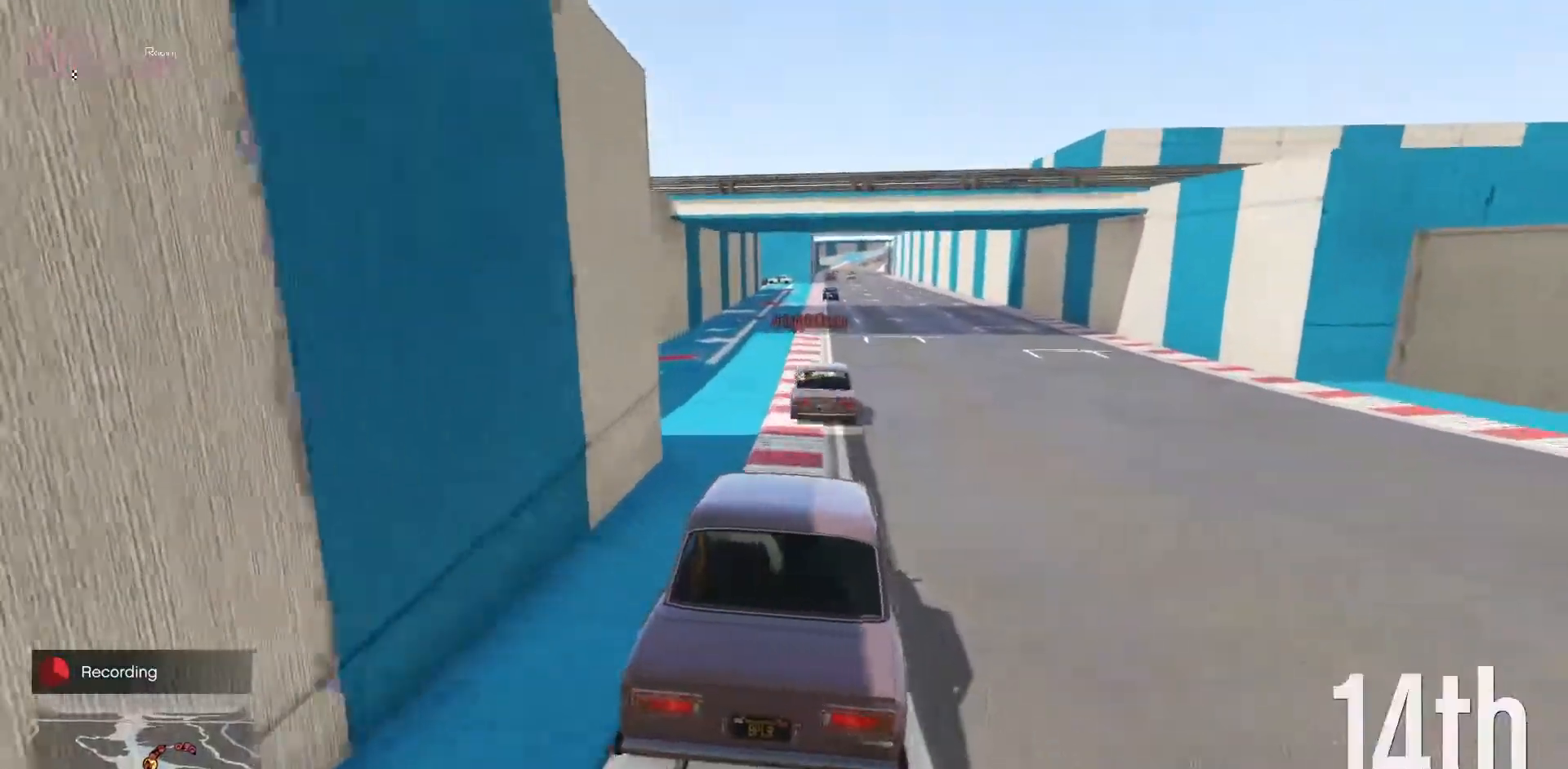
{"buttons": ["R2"], "left_stick": "center", "events": []}
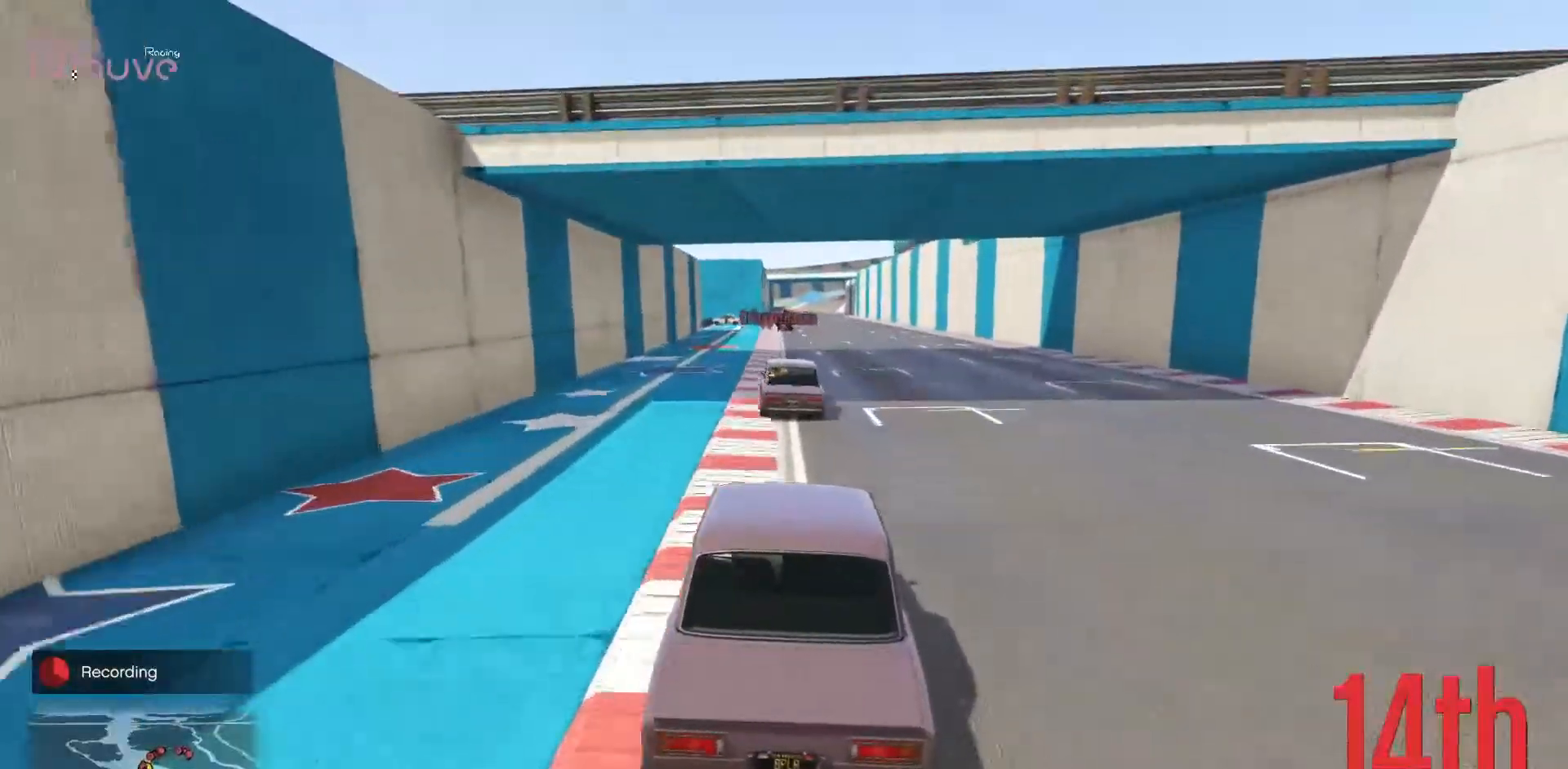
{"buttons": ["R2"], "left_stick": "center", "events": []}
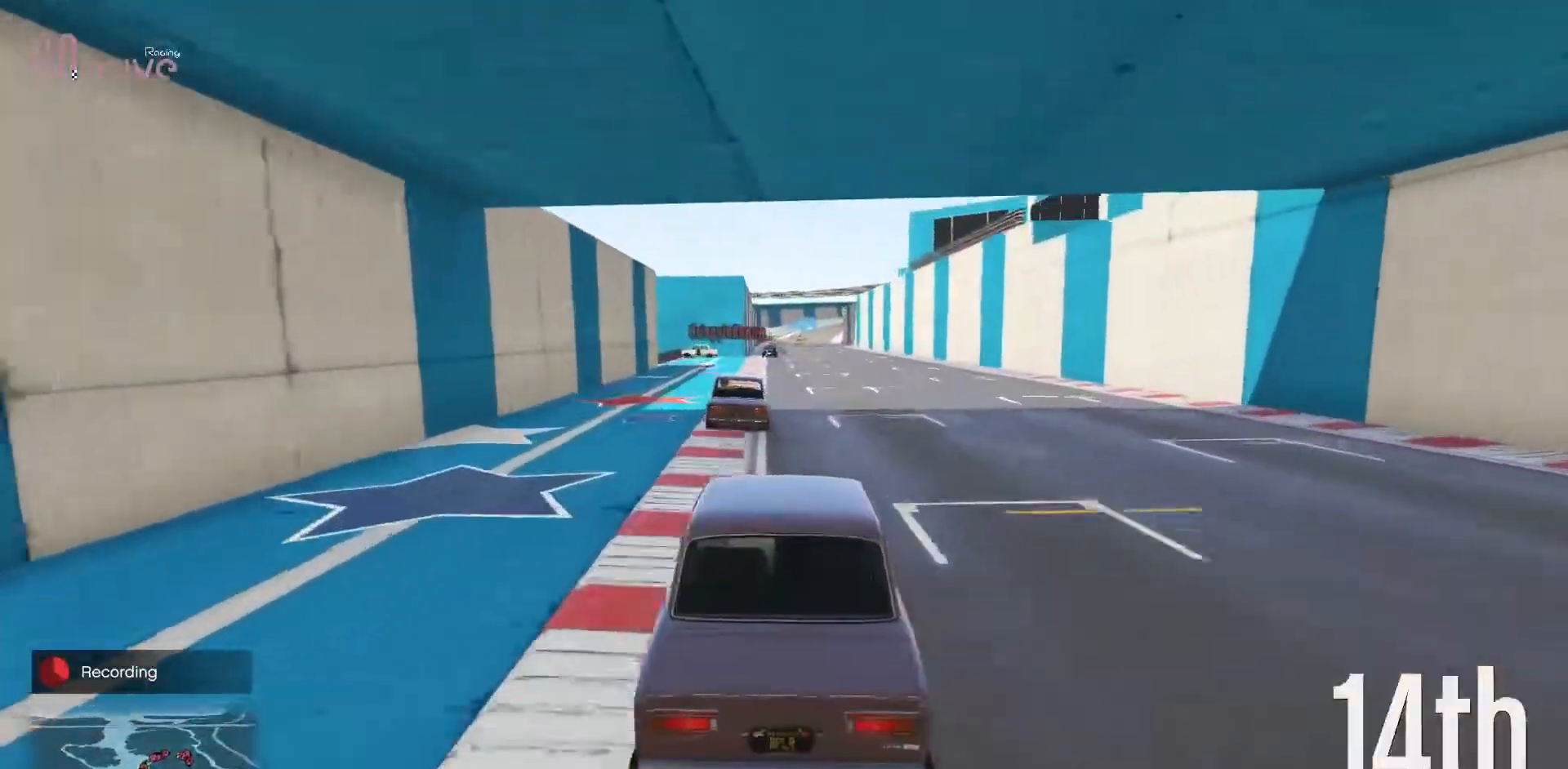
{"buttons": ["R2"], "left_stick": "center", "events": [[133, "left_stick", "up-left"], [183, "left_stick", "center"]]}
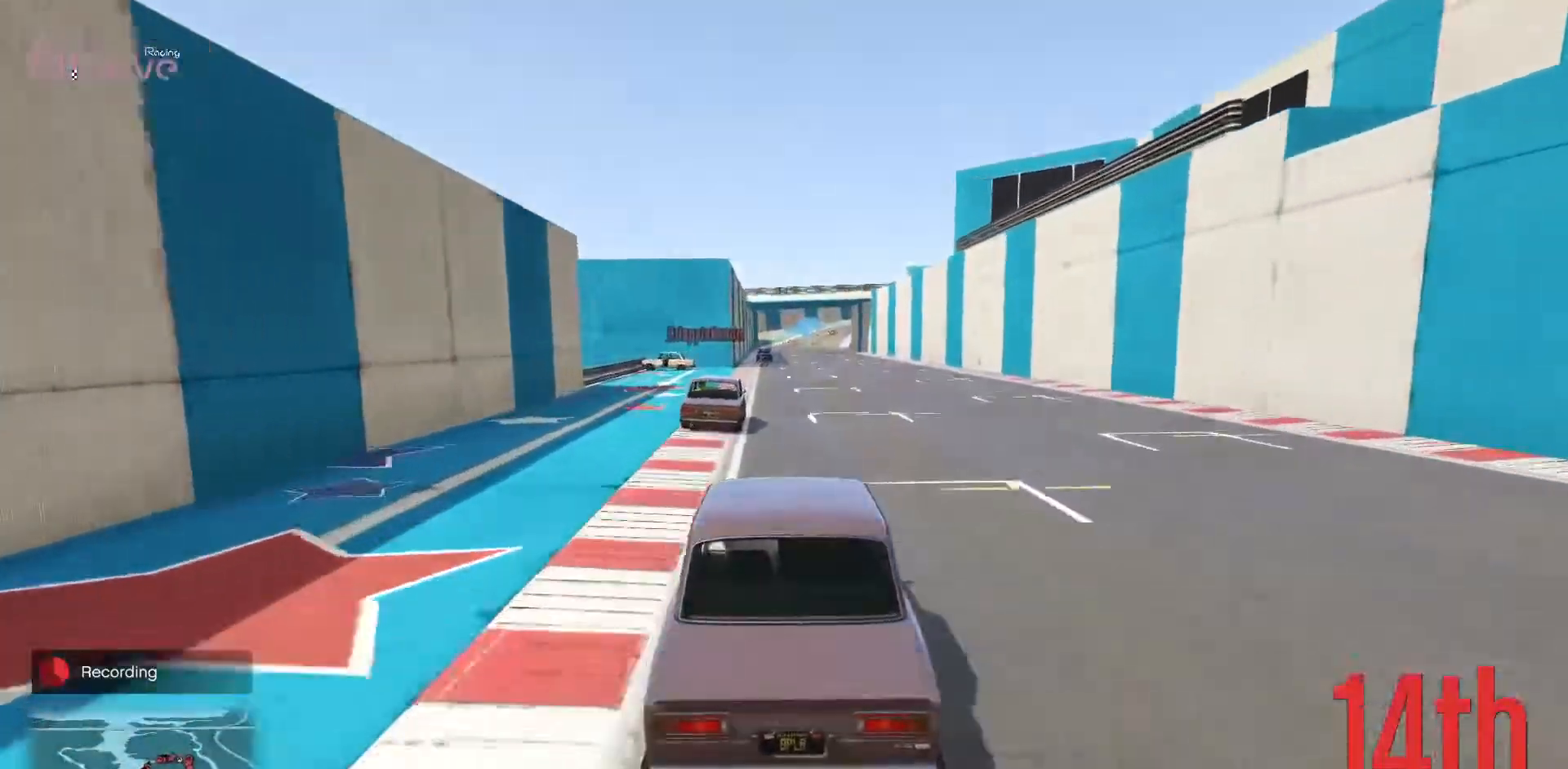
{"buttons": ["R2"], "left_stick": "center", "events": [[17, "left_stick", "left"], [100, "left_stick", "center"]]}
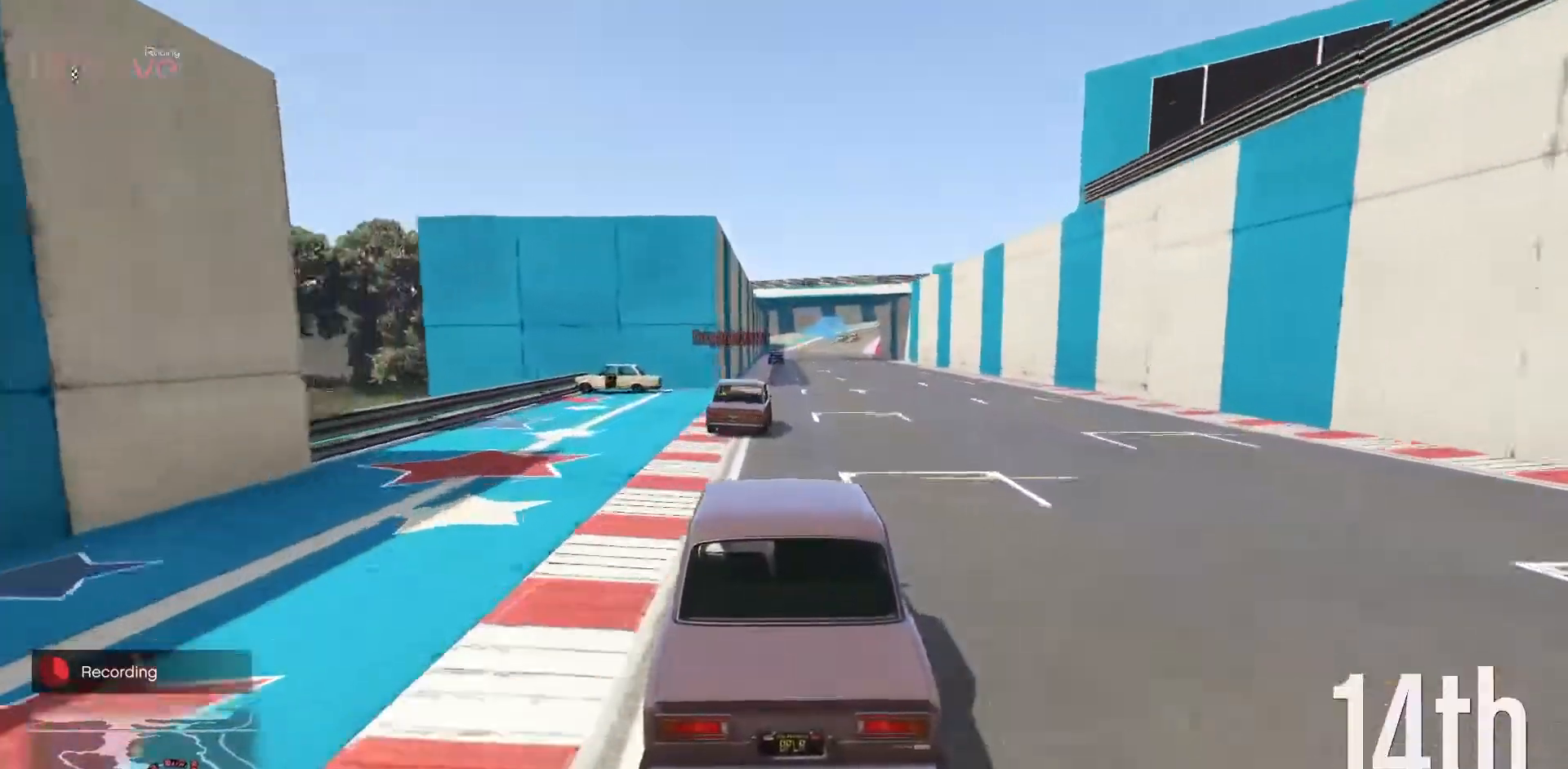
{"buttons": ["R2"], "left_stick": "up-left", "events": [[33, "left_stick", "up-left"], [83, "left_stick", "center"], [467, "left_stick", "up-left"]]}
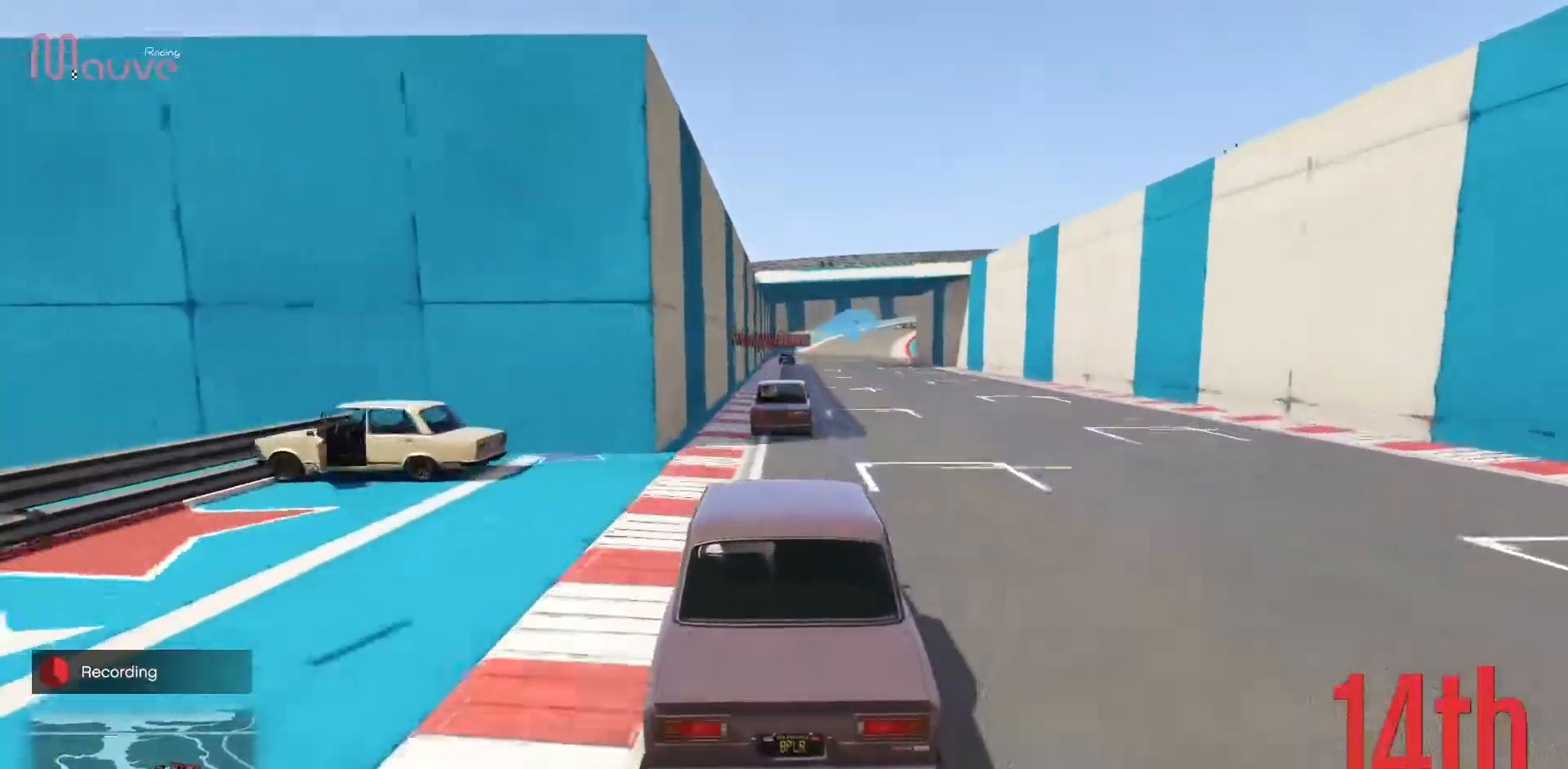
{"buttons": ["R2"], "left_stick": "center", "events": [[17, "left_stick", "center"]]}
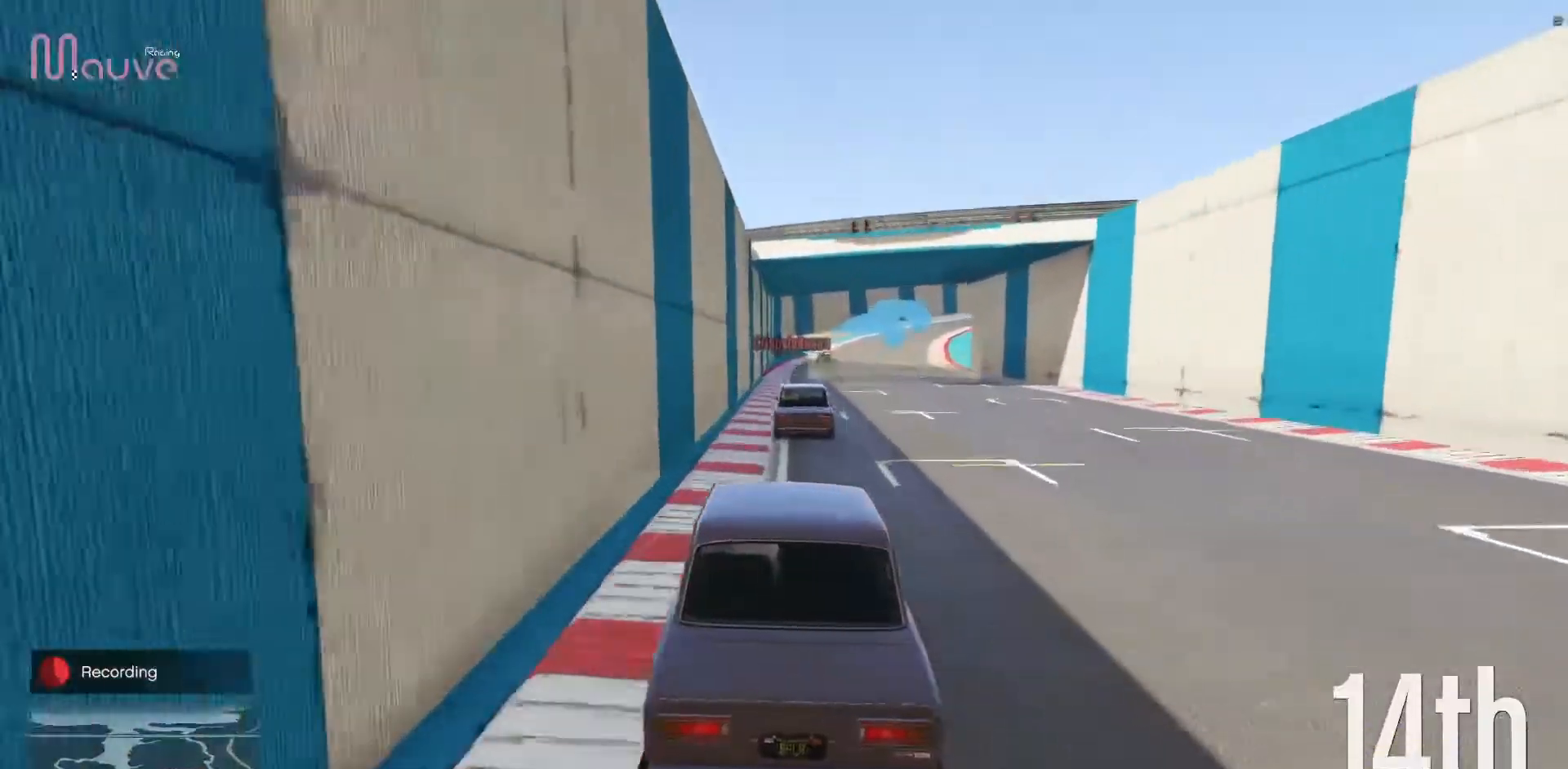
{"buttons": ["R2"], "left_stick": "center", "events": []}
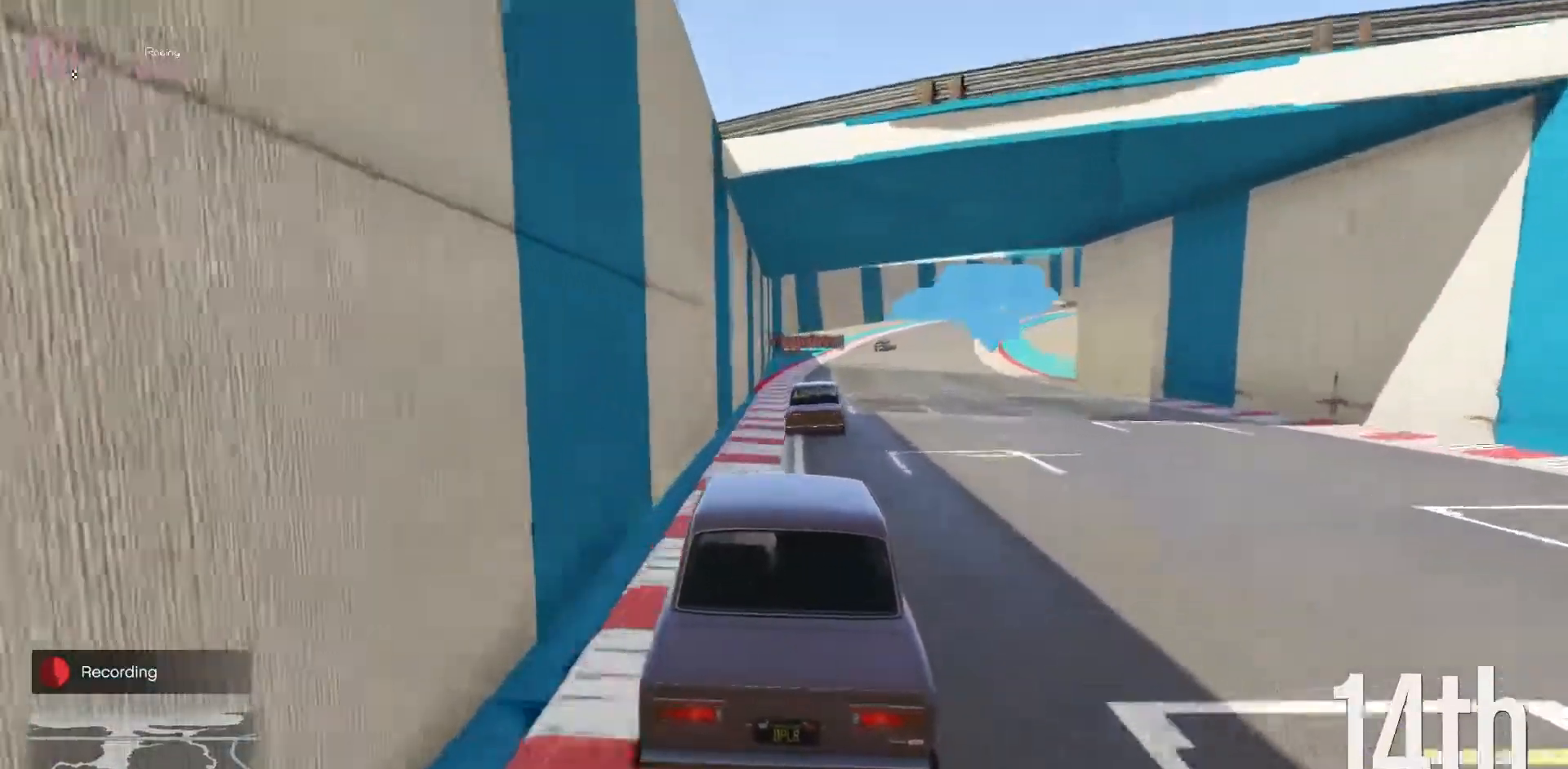
{"buttons": ["R2"], "left_stick": "center", "events": []}
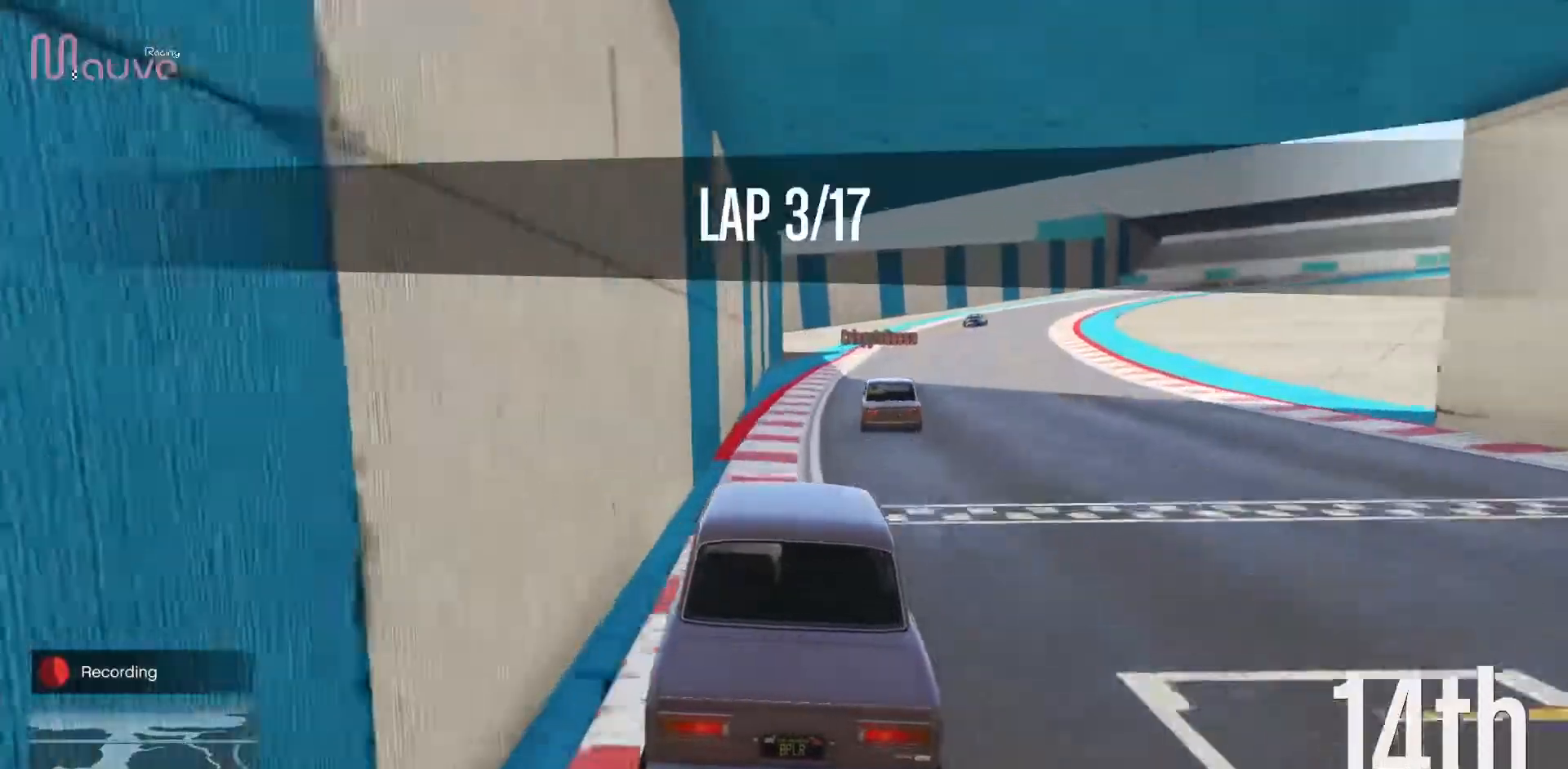
{"buttons": ["R2"], "left_stick": "right", "events": [[17, "left_stick", "right"], [183, "left_stick", "center"], [367, "left_stick", "right"]]}